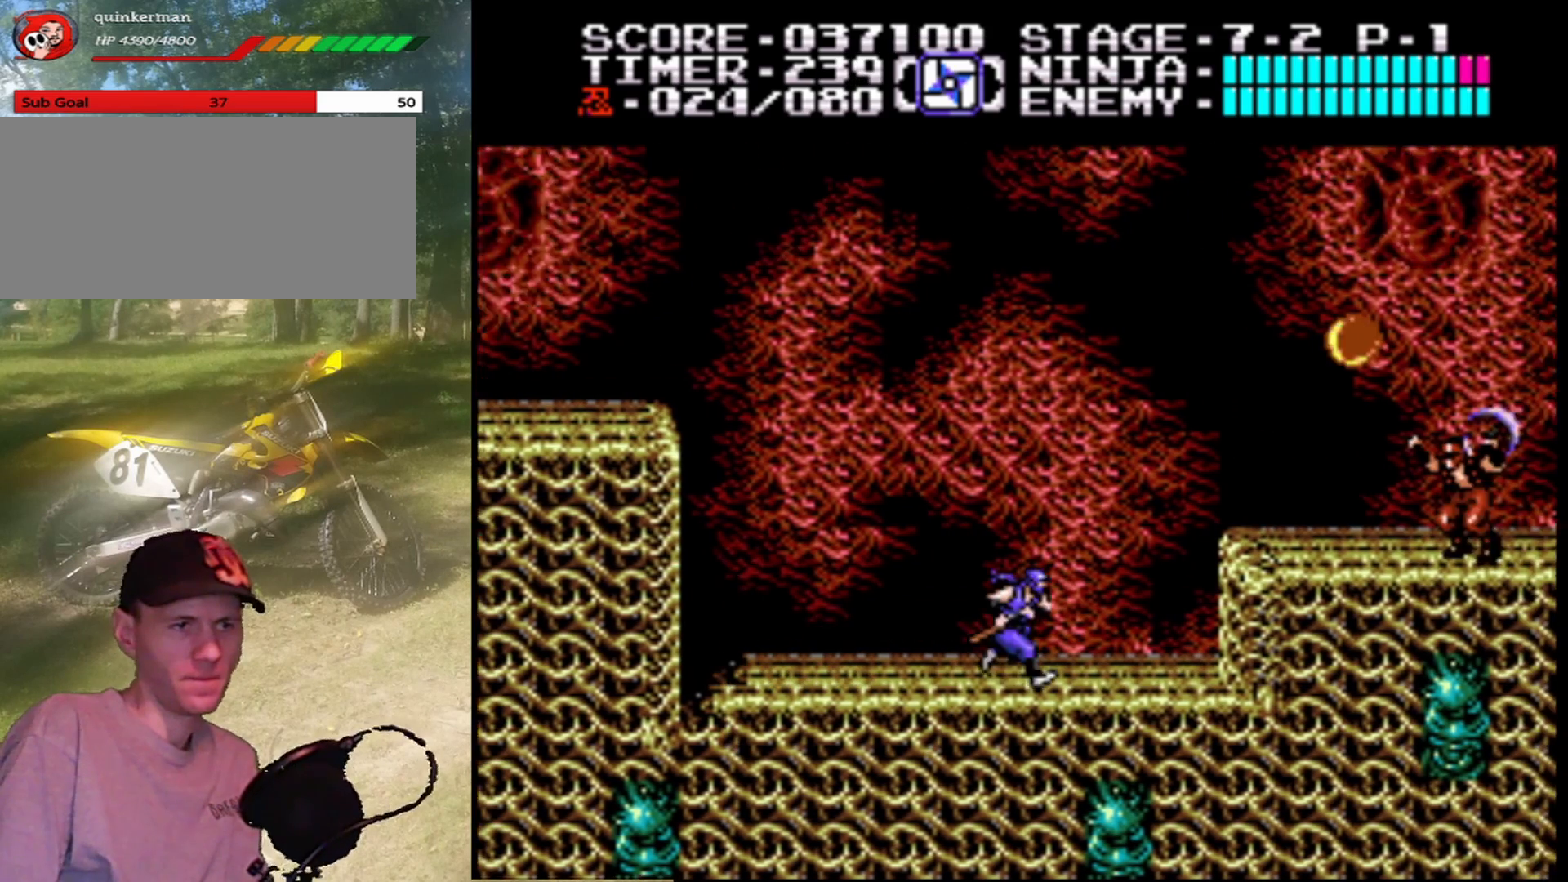
Gameplay with a controller (Nintendo layout); each line is a JSON object with the inputs held at the frame after it. "events" lists button and stick changes between this image and that frame as [ms after this image, input, new state], when the widget could be followed in between. Not read: L1 L3 R1 R3.
{"buttons": ["A", "DPAD_RIGHT"], "events": [[267, "A", "down"]]}
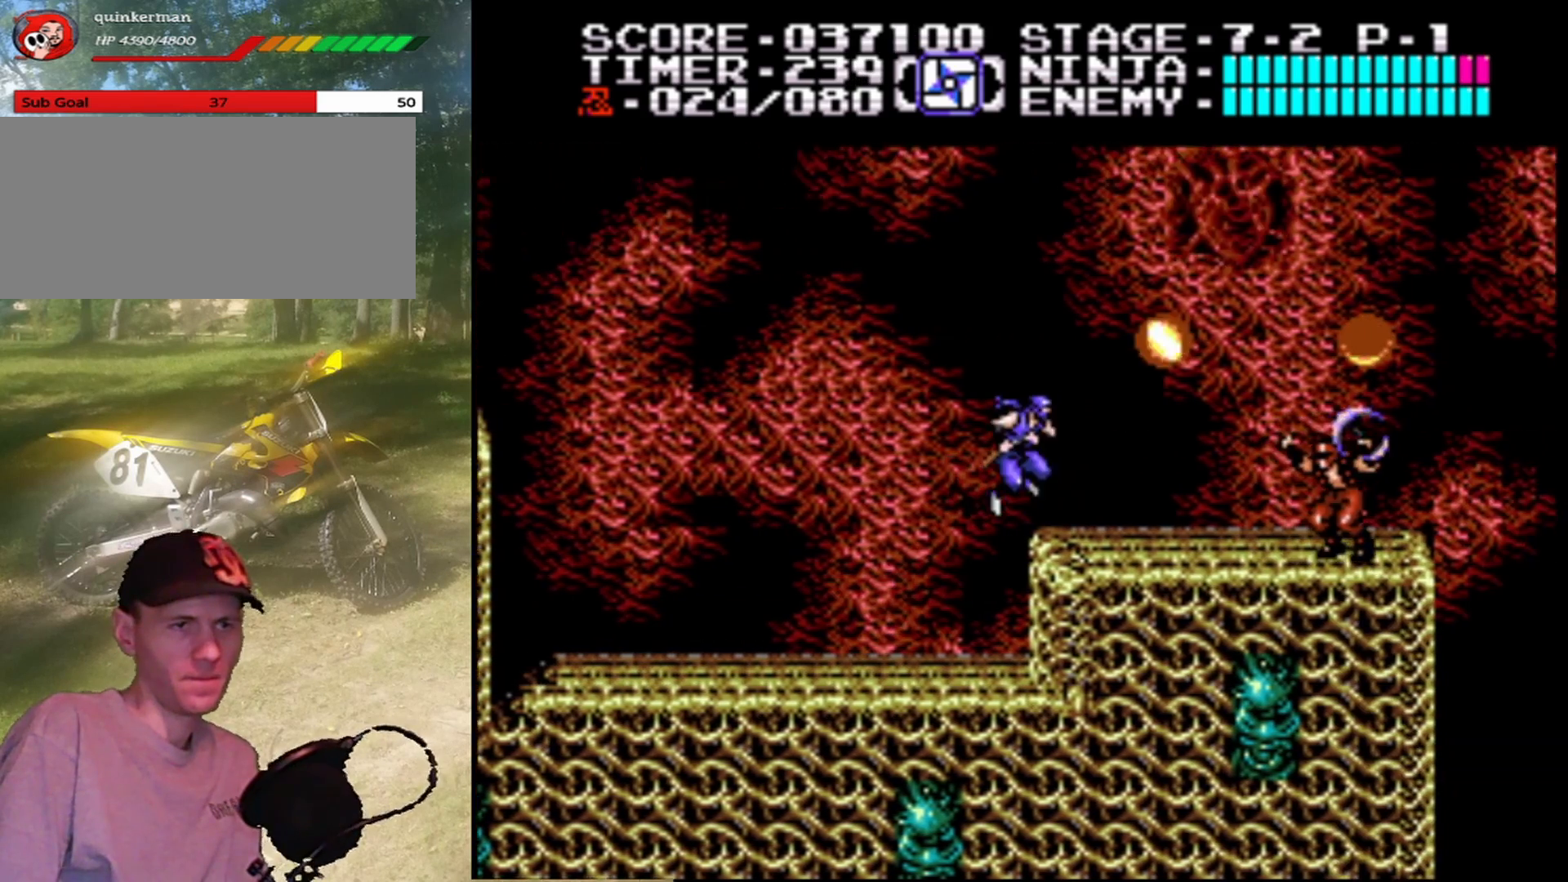
{"buttons": ["DPAD_RIGHT"], "events": [[33, "A", "up"], [200, "B", "down"], [367, "B", "up"]]}
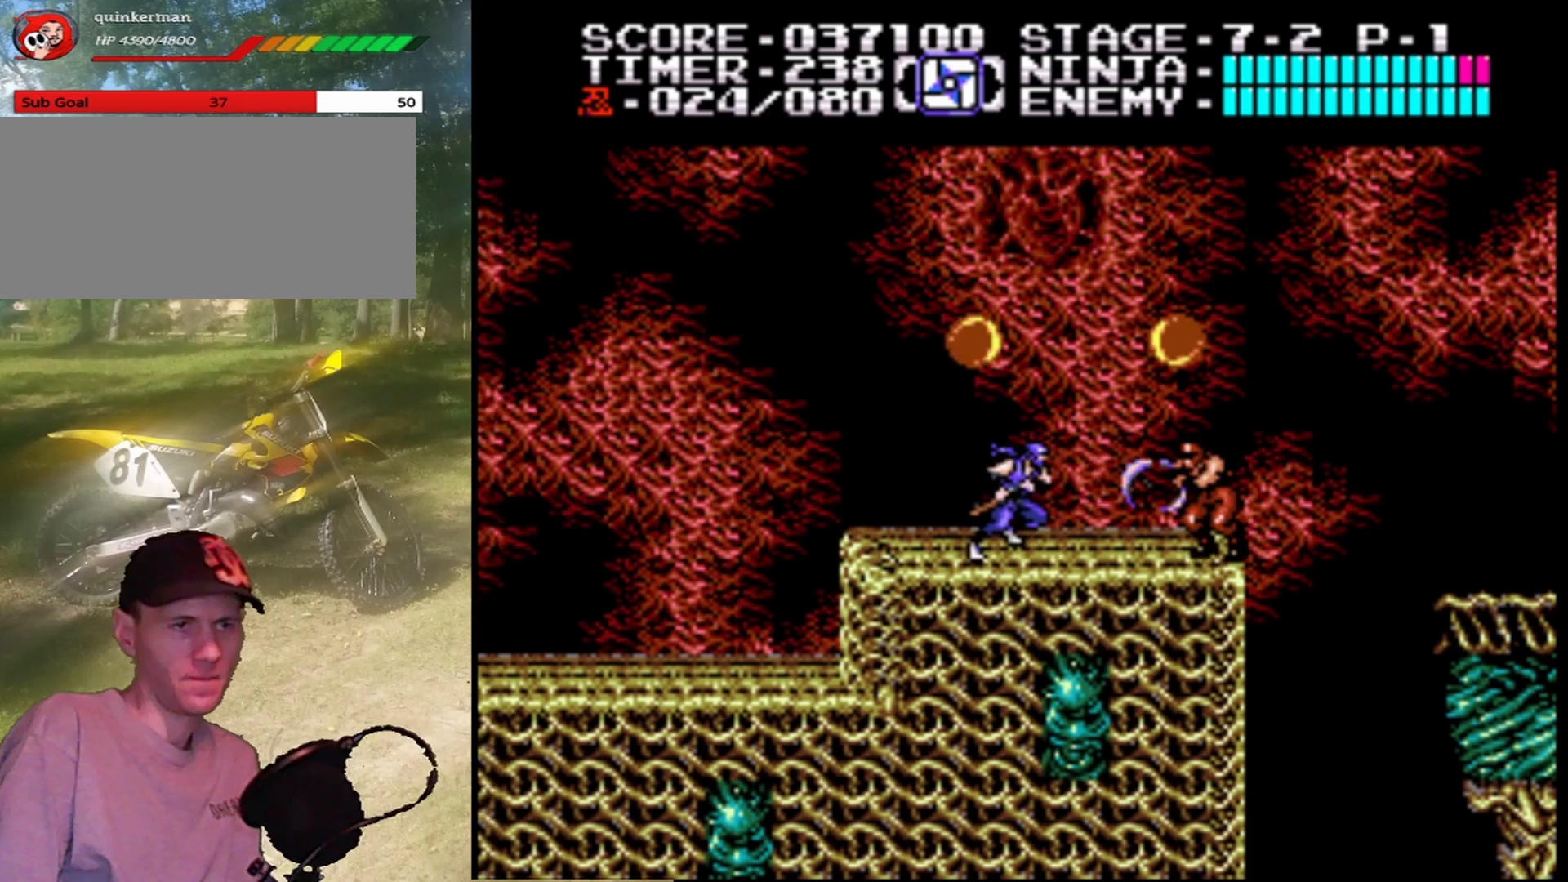
{"buttons": ["B"], "events": [[67, "B", "down"], [233, "DPAD_RIGHT", "up"], [300, "B", "up"], [500, "B", "down"]]}
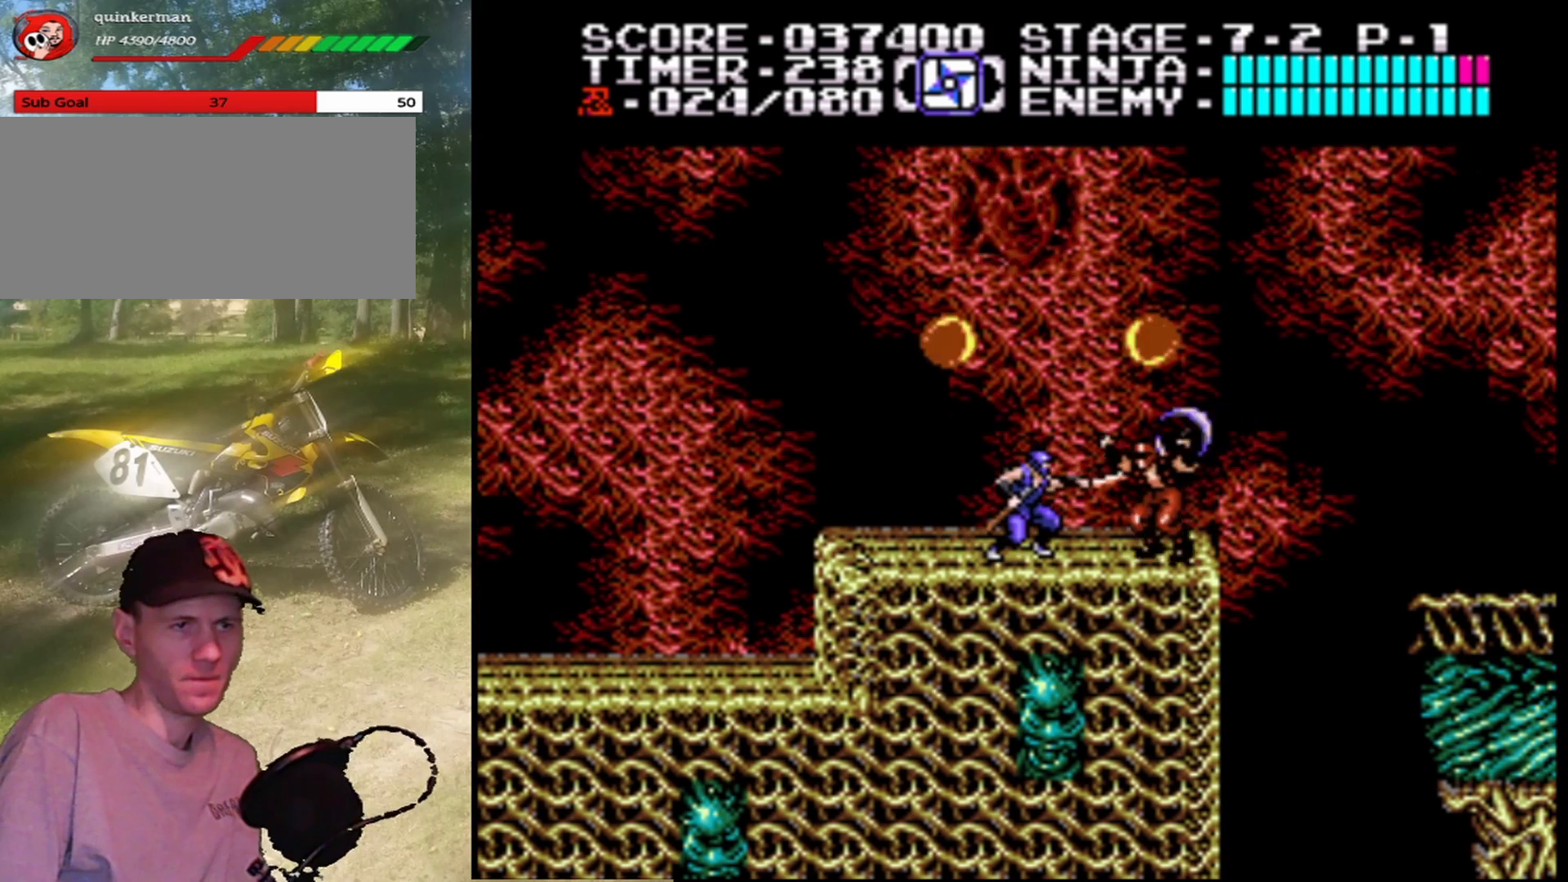
{"buttons": [], "events": [[167, "B", "up"], [300, "B", "down"], [500, "B", "up"]]}
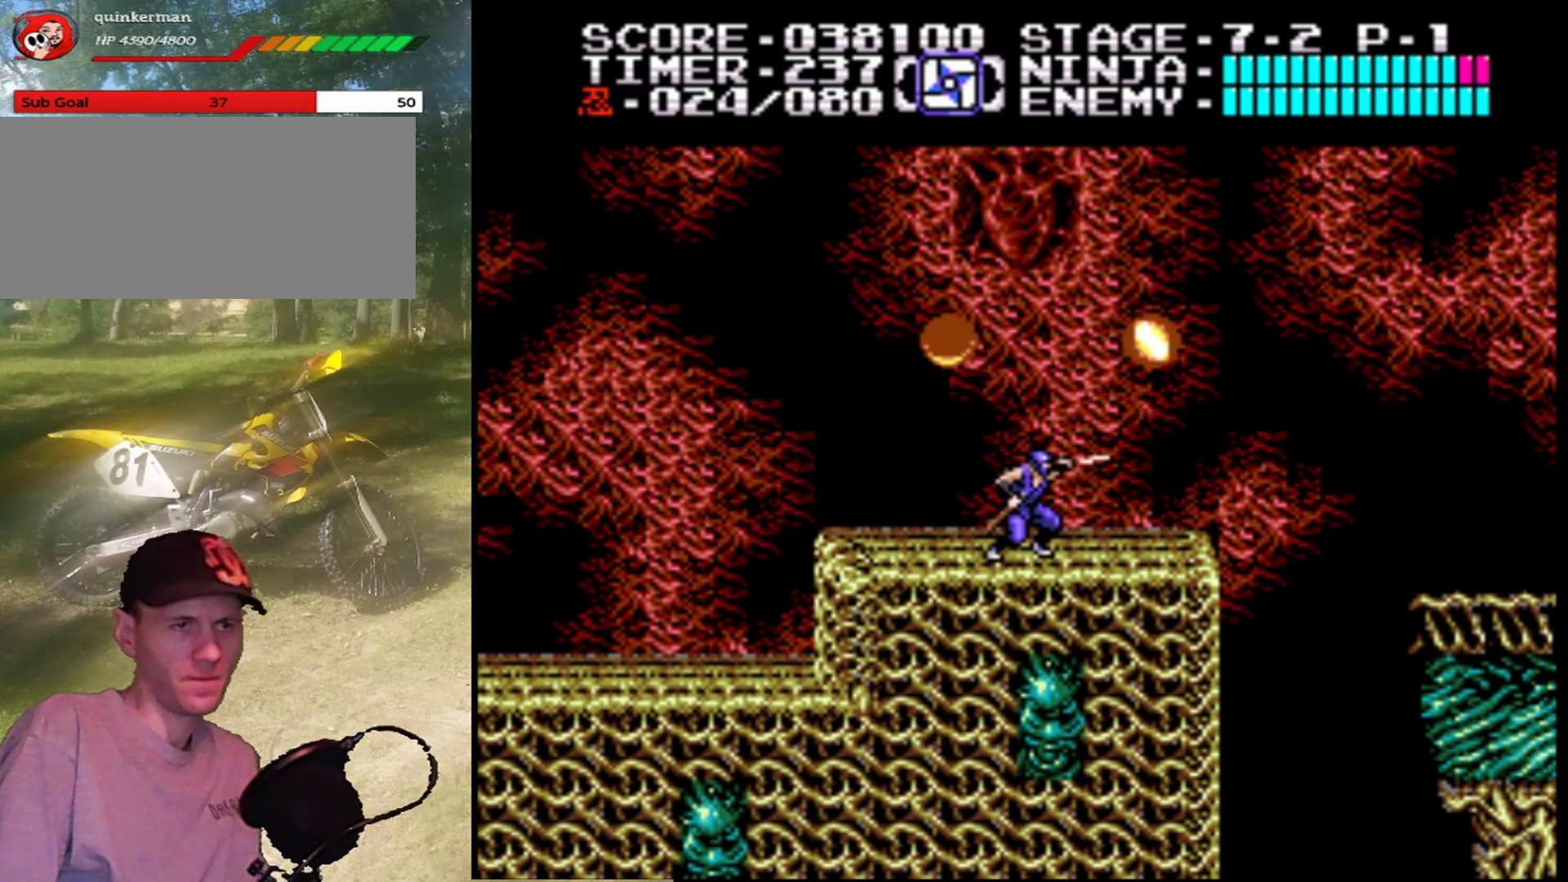
{"buttons": ["A"], "events": [[300, "DPAD_RIGHT", "down"], [400, "A", "down"], [433, "DPAD_RIGHT", "up"]]}
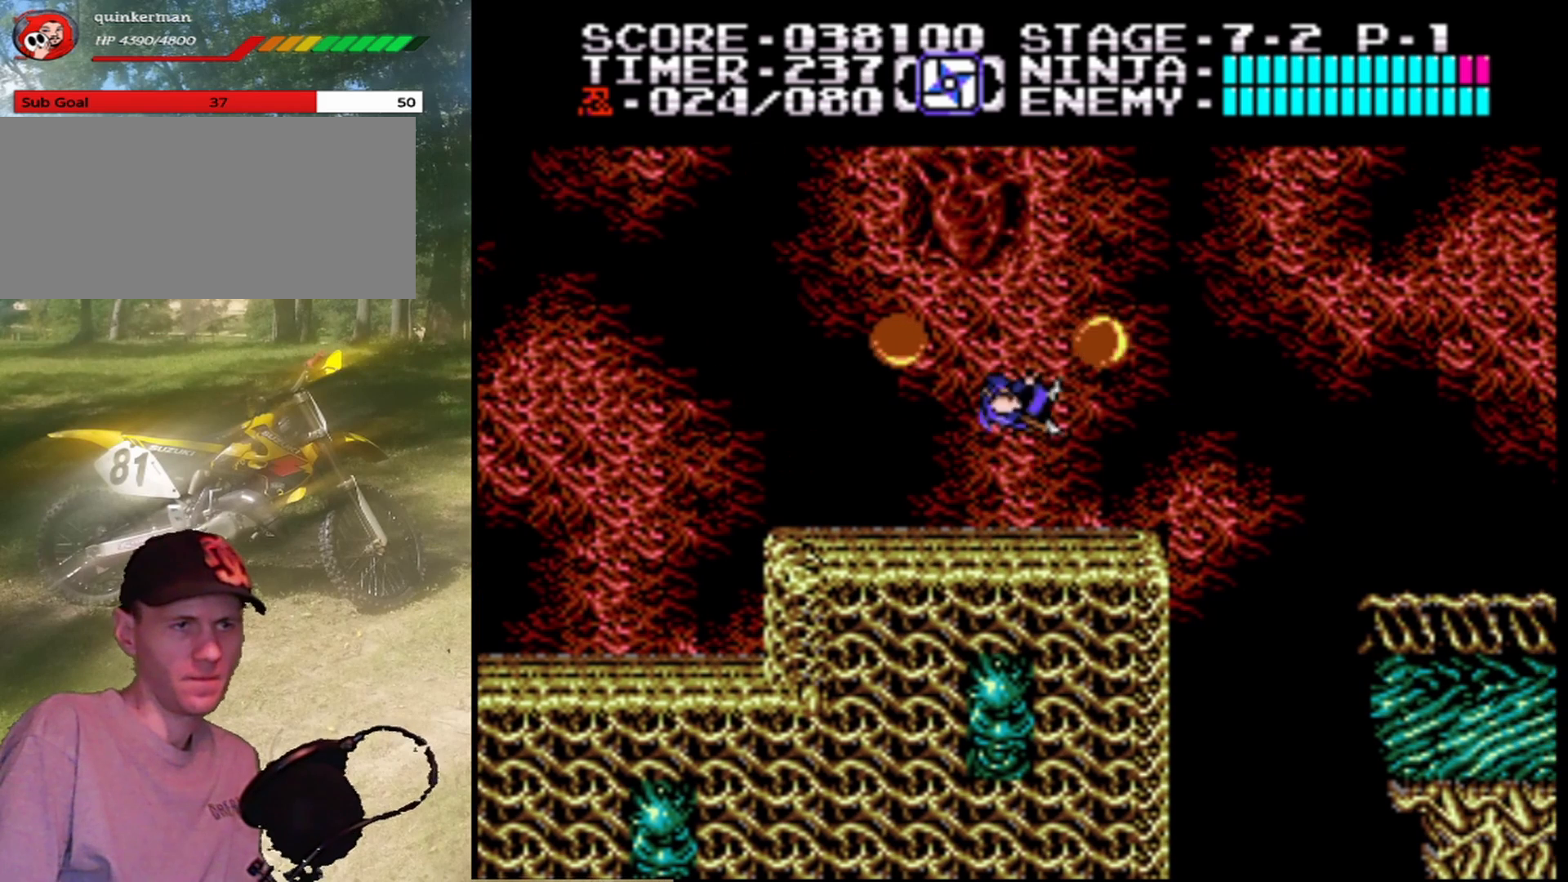
{"buttons": [], "events": [[67, "B", "down"], [133, "A", "up"], [233, "B", "up"]]}
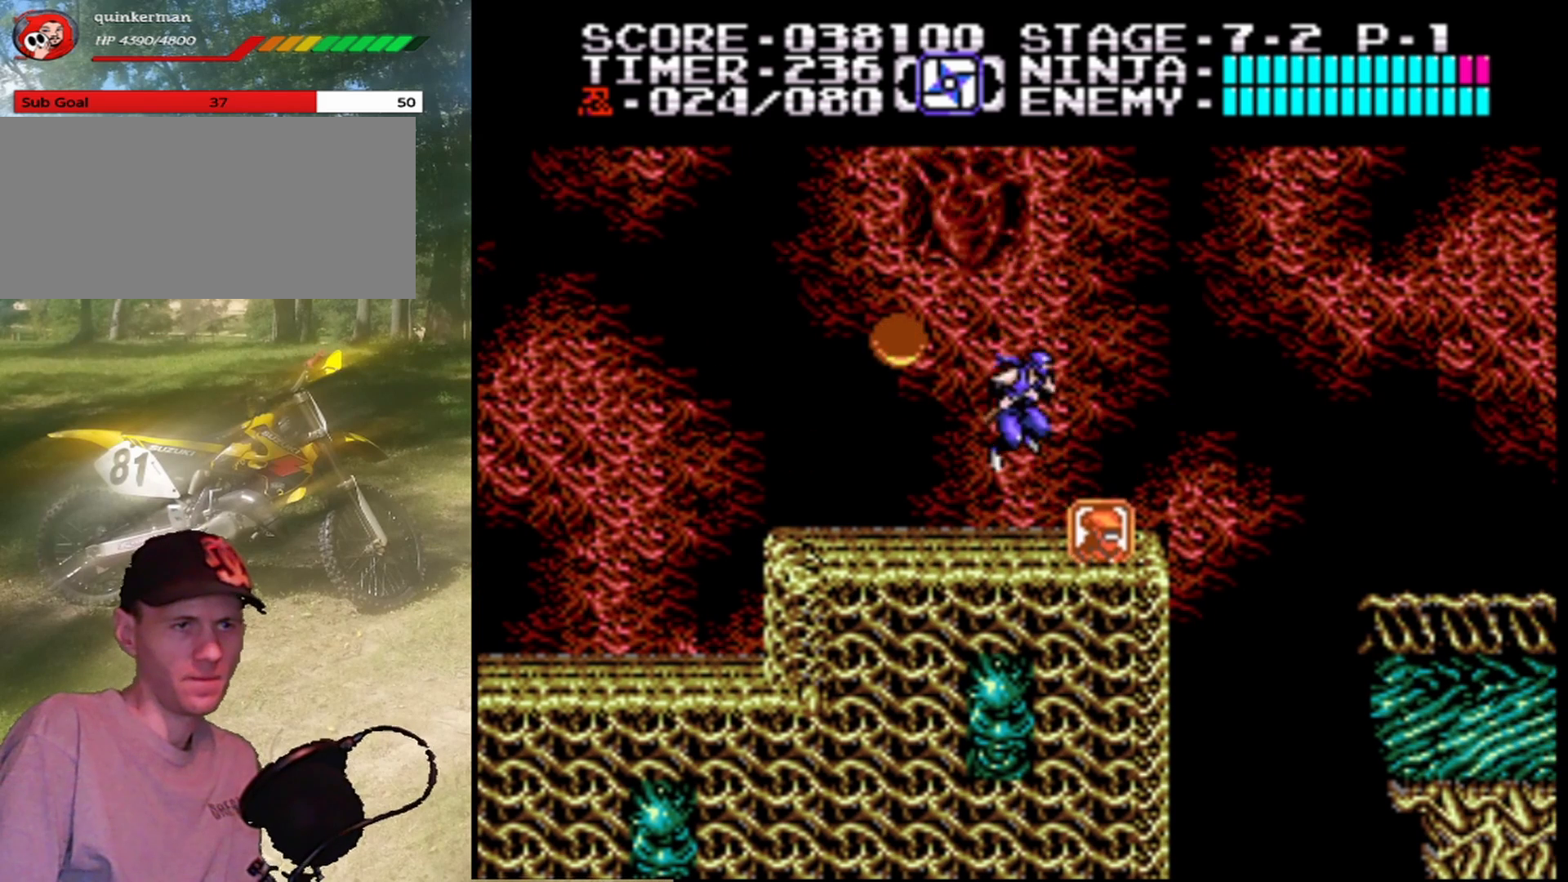
{"buttons": [], "events": [[67, "DPAD_RIGHT", "down"], [200, "DPAD_RIGHT", "up"], [300, "DPAD_LEFT", "down"], [433, "DPAD_LEFT", "up"]]}
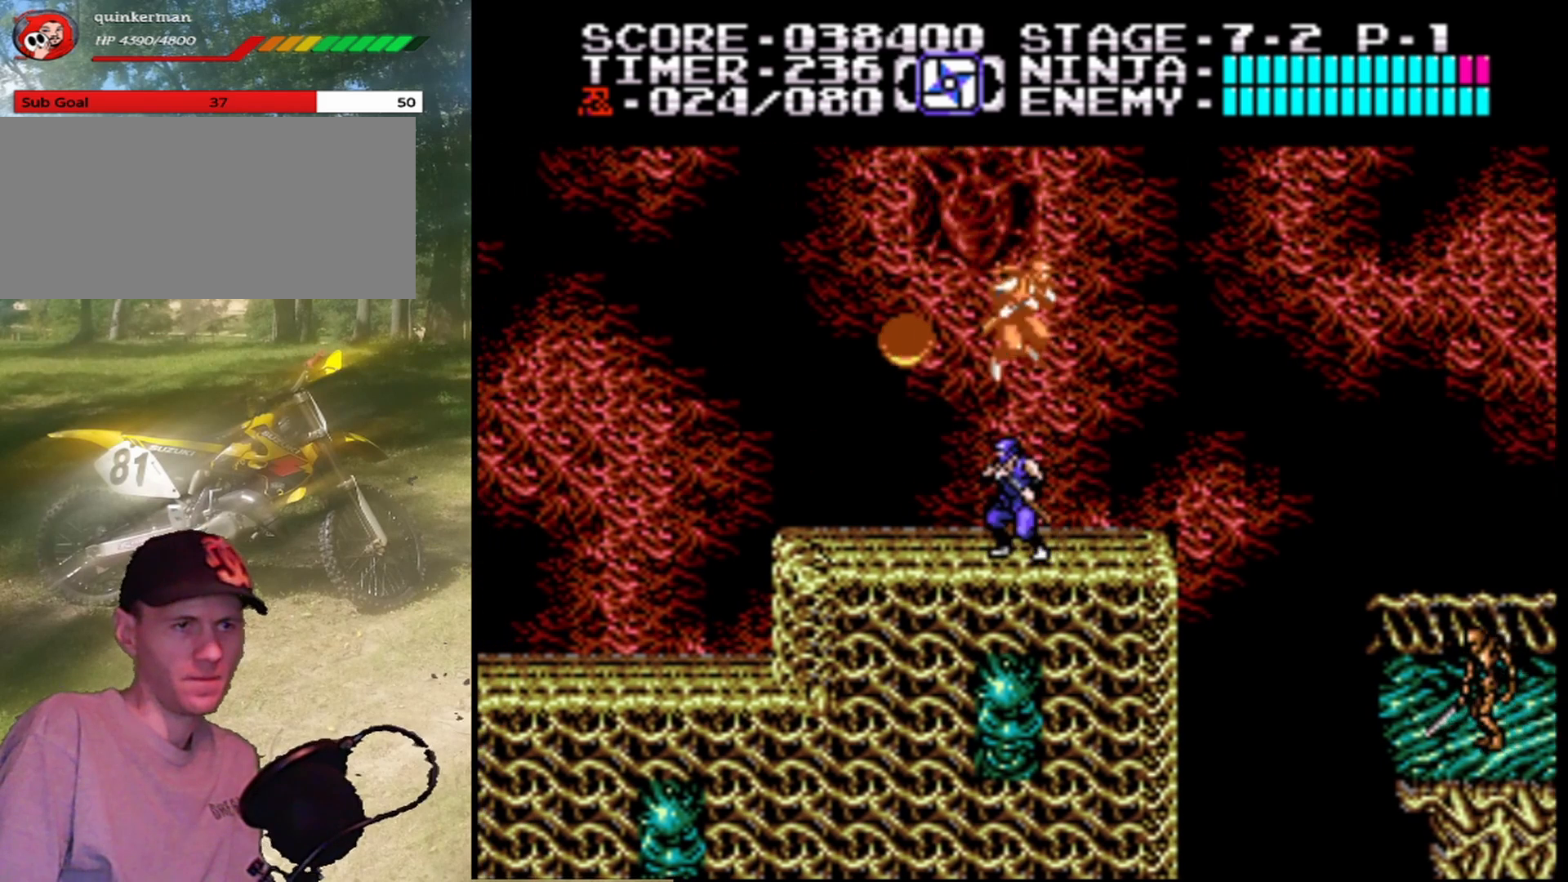
{"buttons": [], "events": [[33, "DPAD_LEFT", "down"], [100, "A", "down"], [200, "DPAD_LEFT", "up"], [233, "B", "down"], [333, "A", "up"], [400, "B", "up"]]}
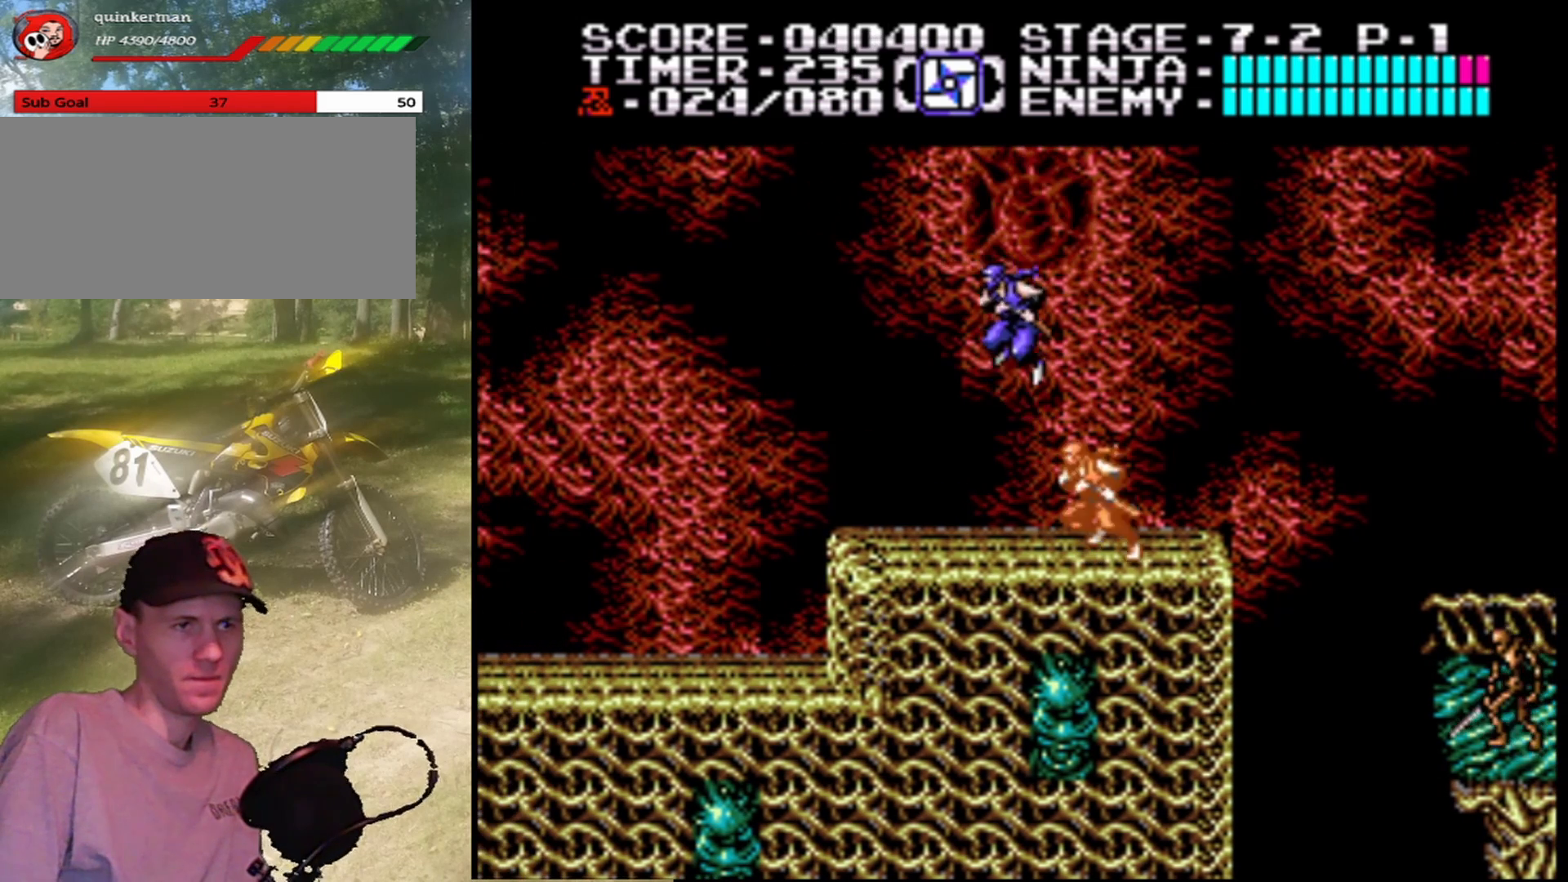
{"buttons": [], "events": [[300, "DPAD_RIGHT", "down"], [467, "DPAD_RIGHT", "up"]]}
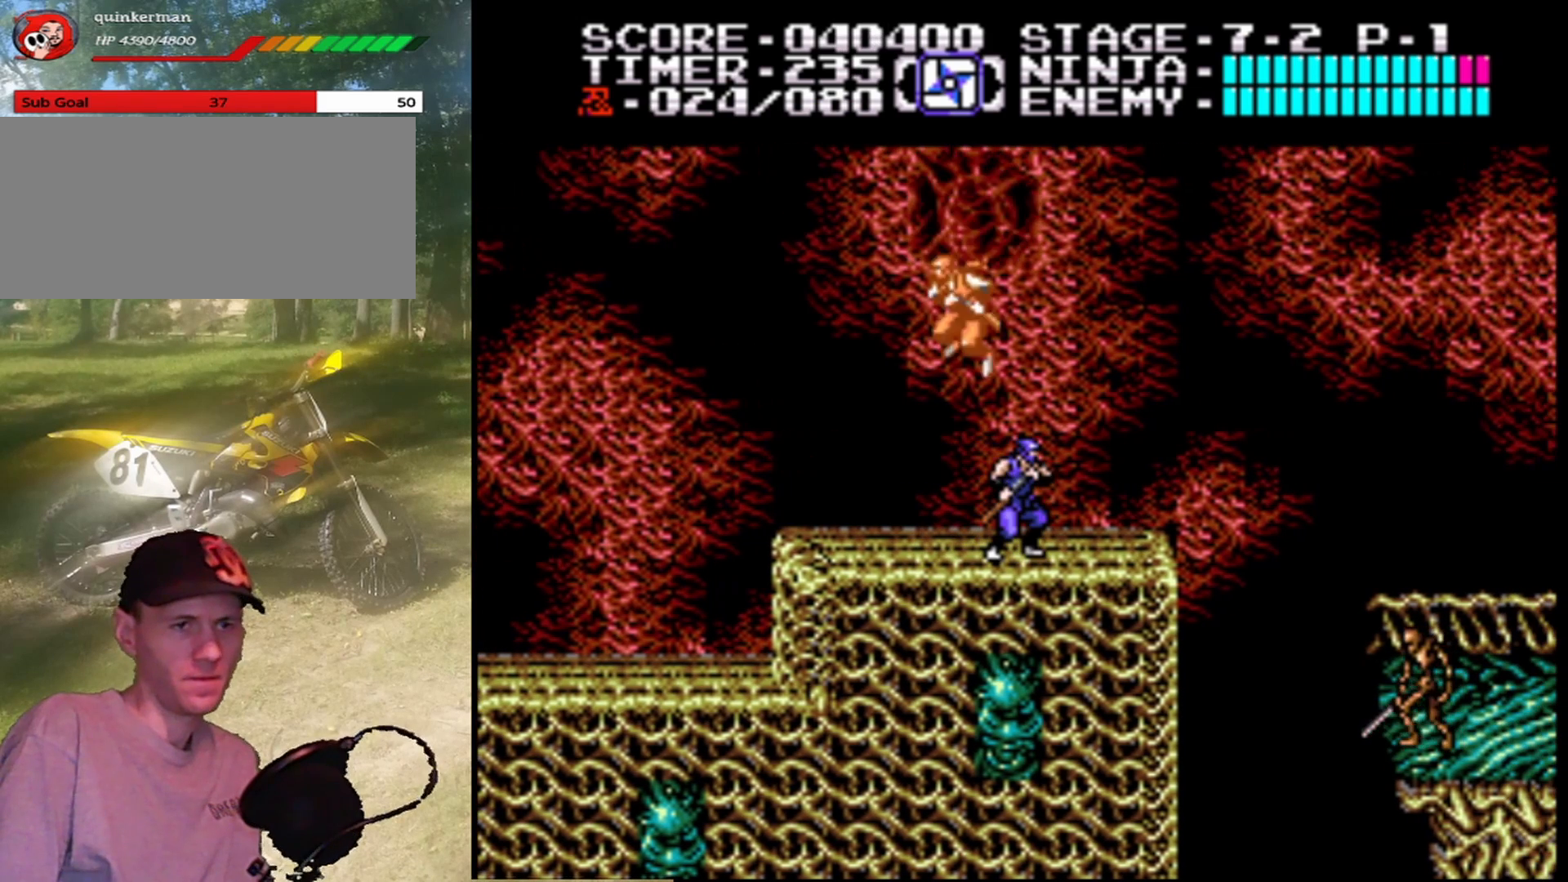
{"buttons": [], "events": []}
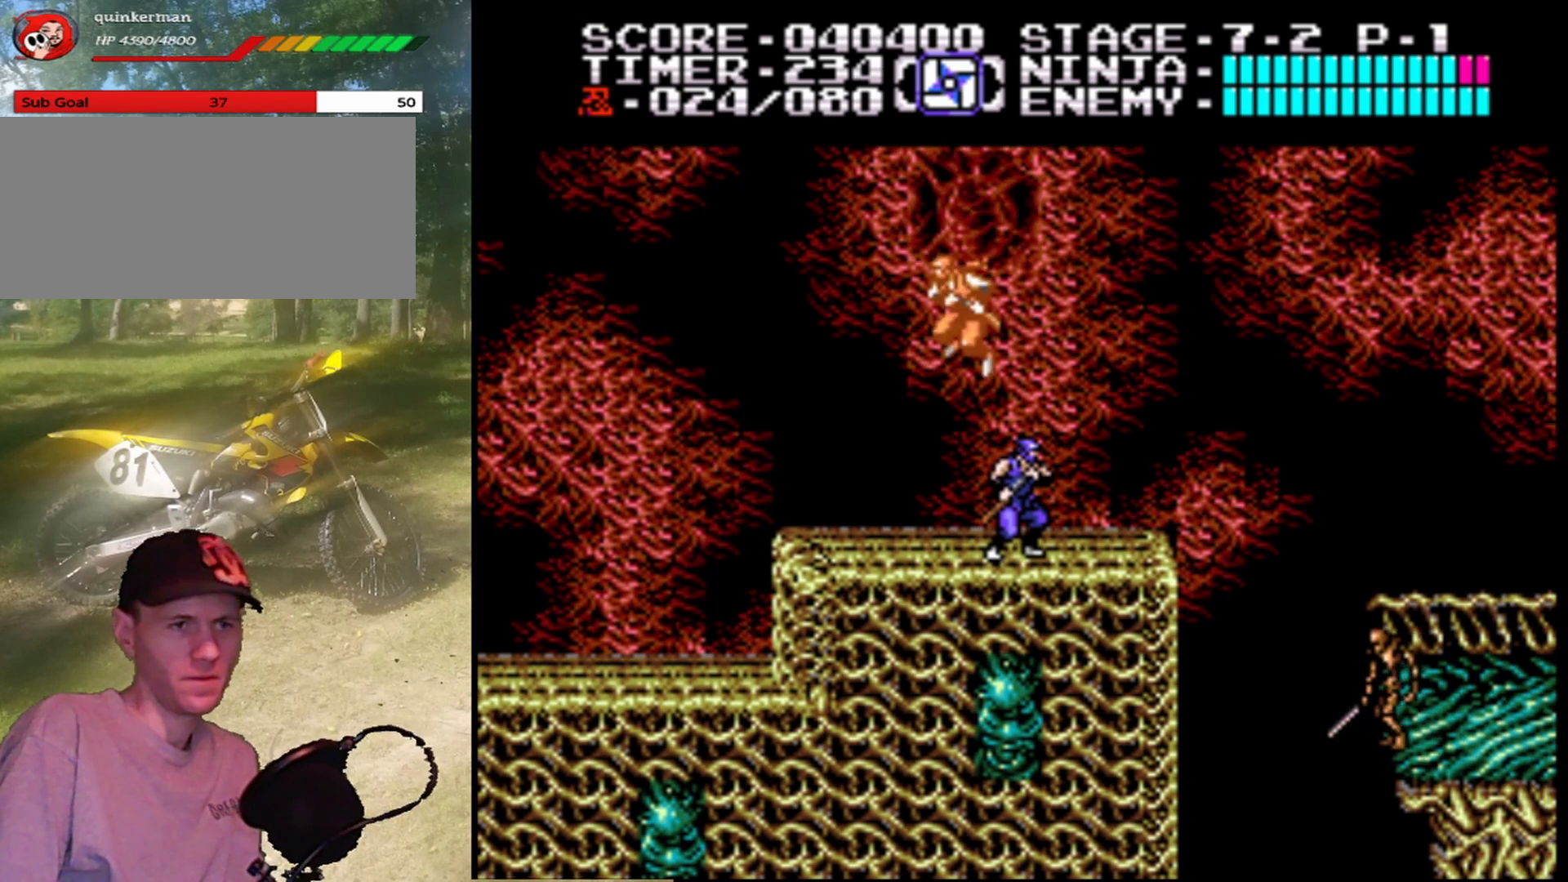
{"buttons": [], "events": []}
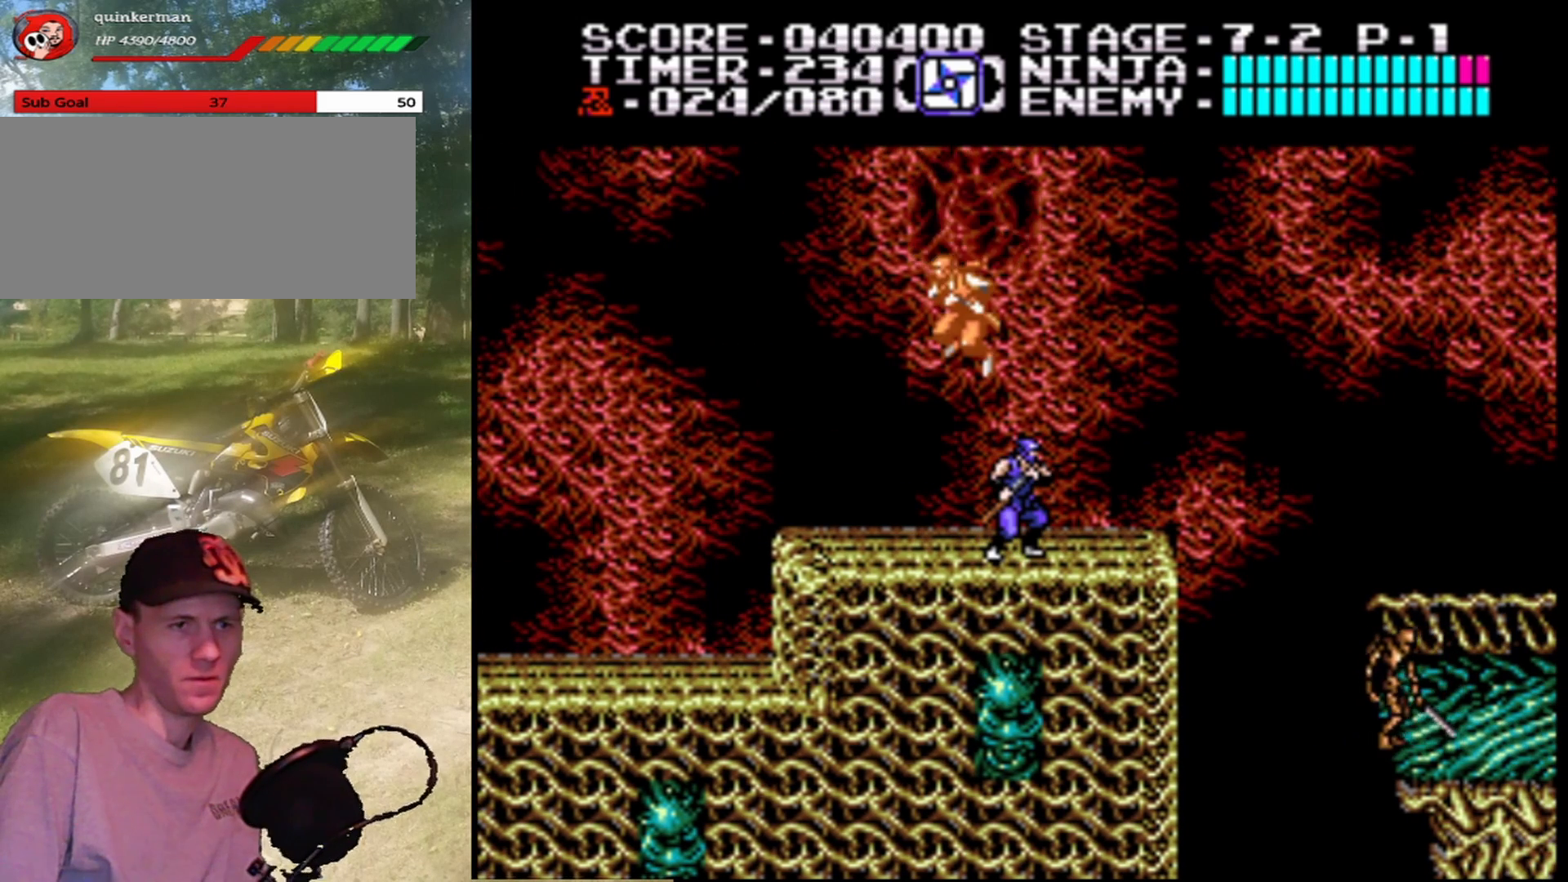
{"buttons": [], "events": []}
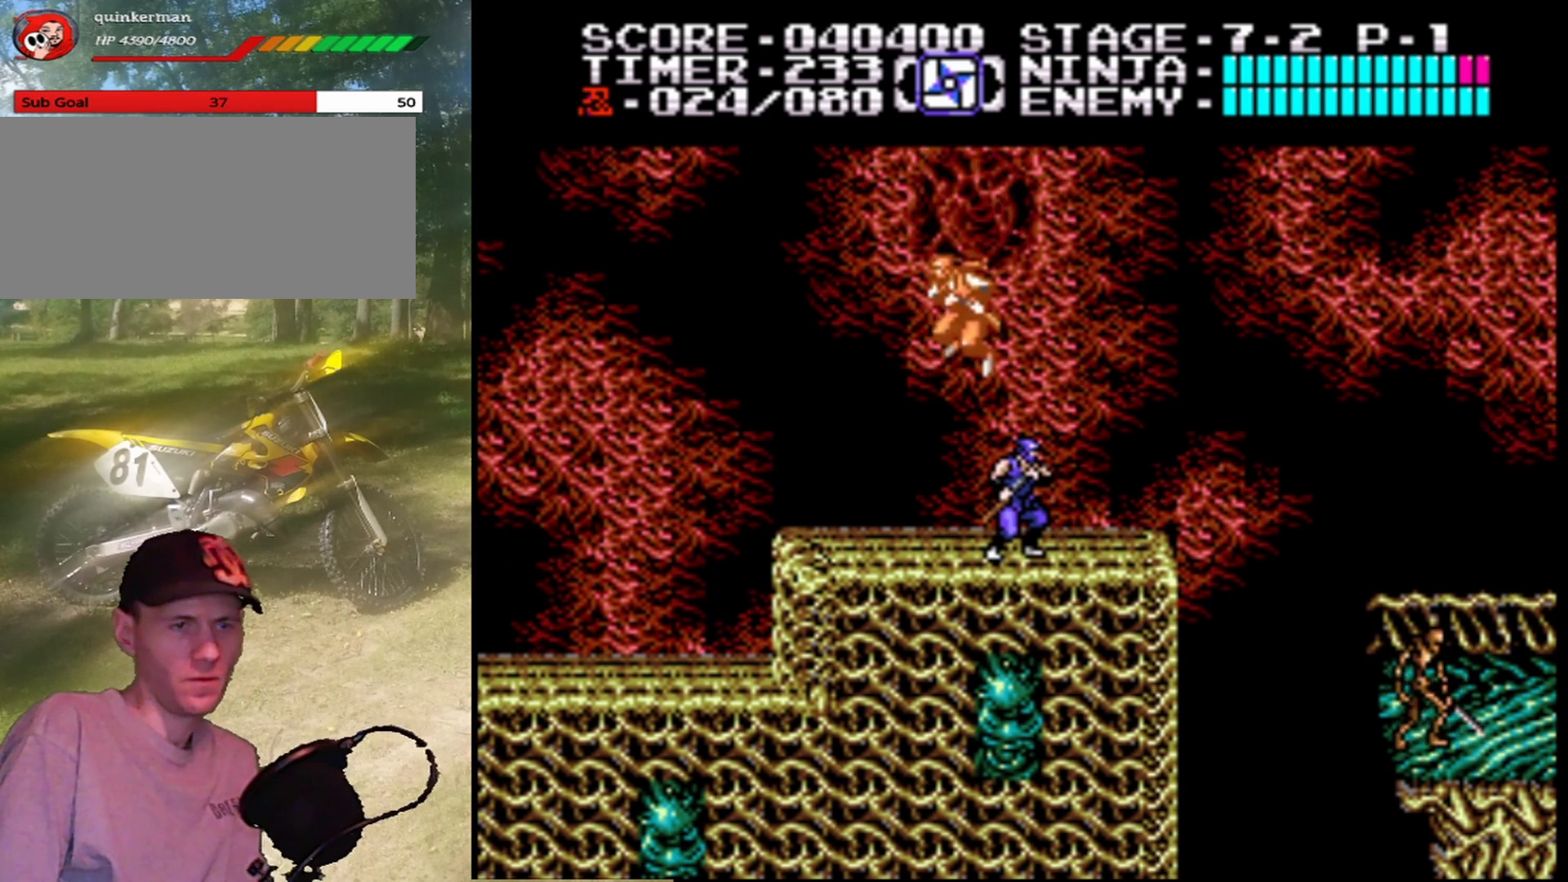
{"buttons": [], "events": []}
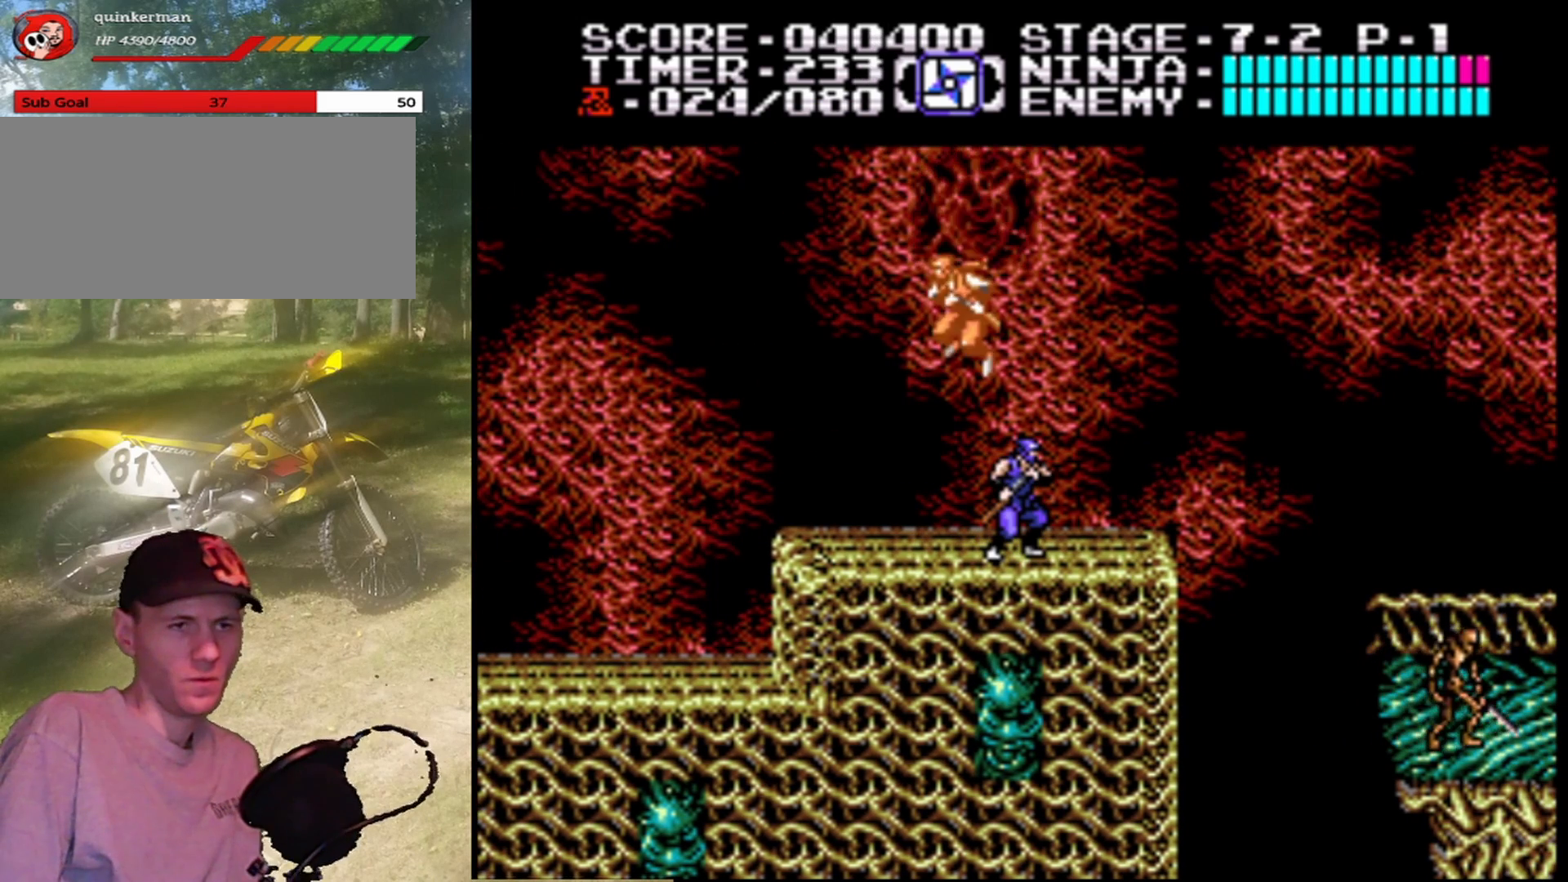
{"buttons": [], "events": []}
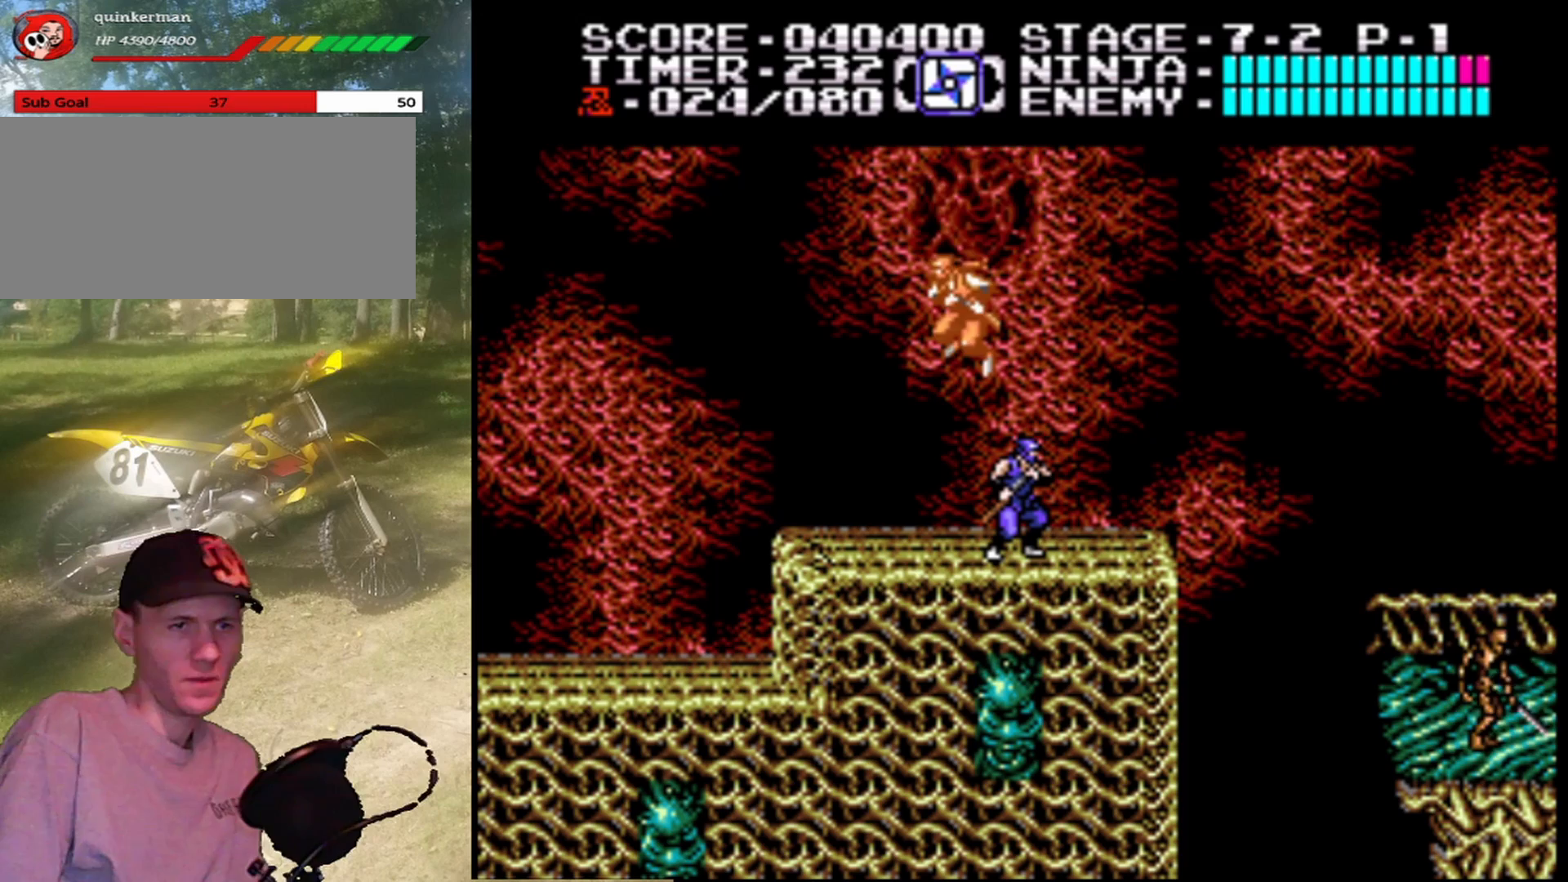
{"buttons": [], "events": []}
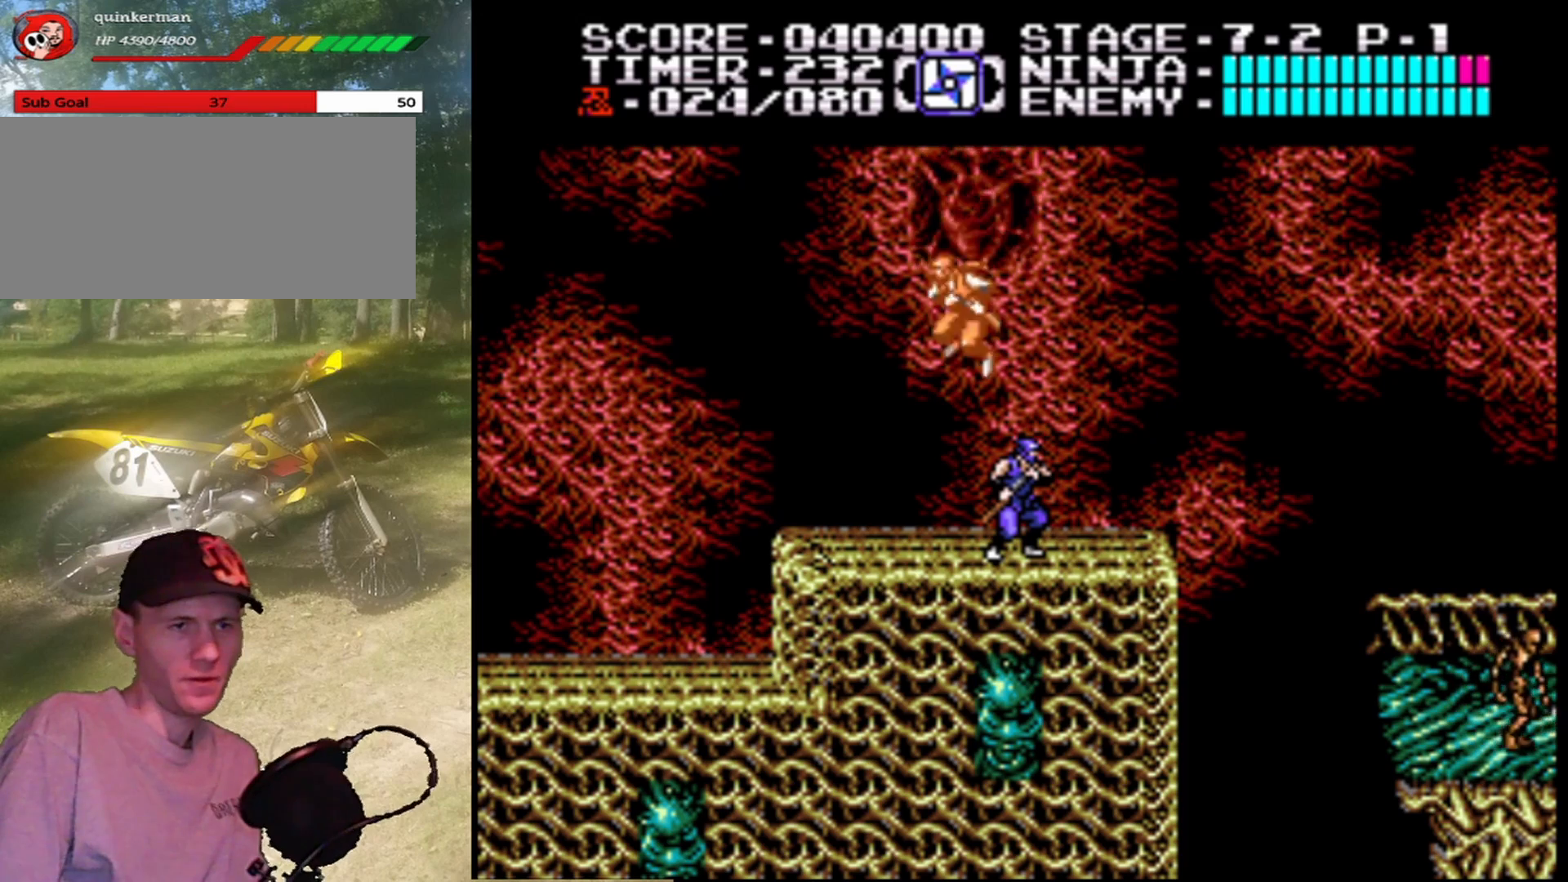
{"buttons": [], "events": []}
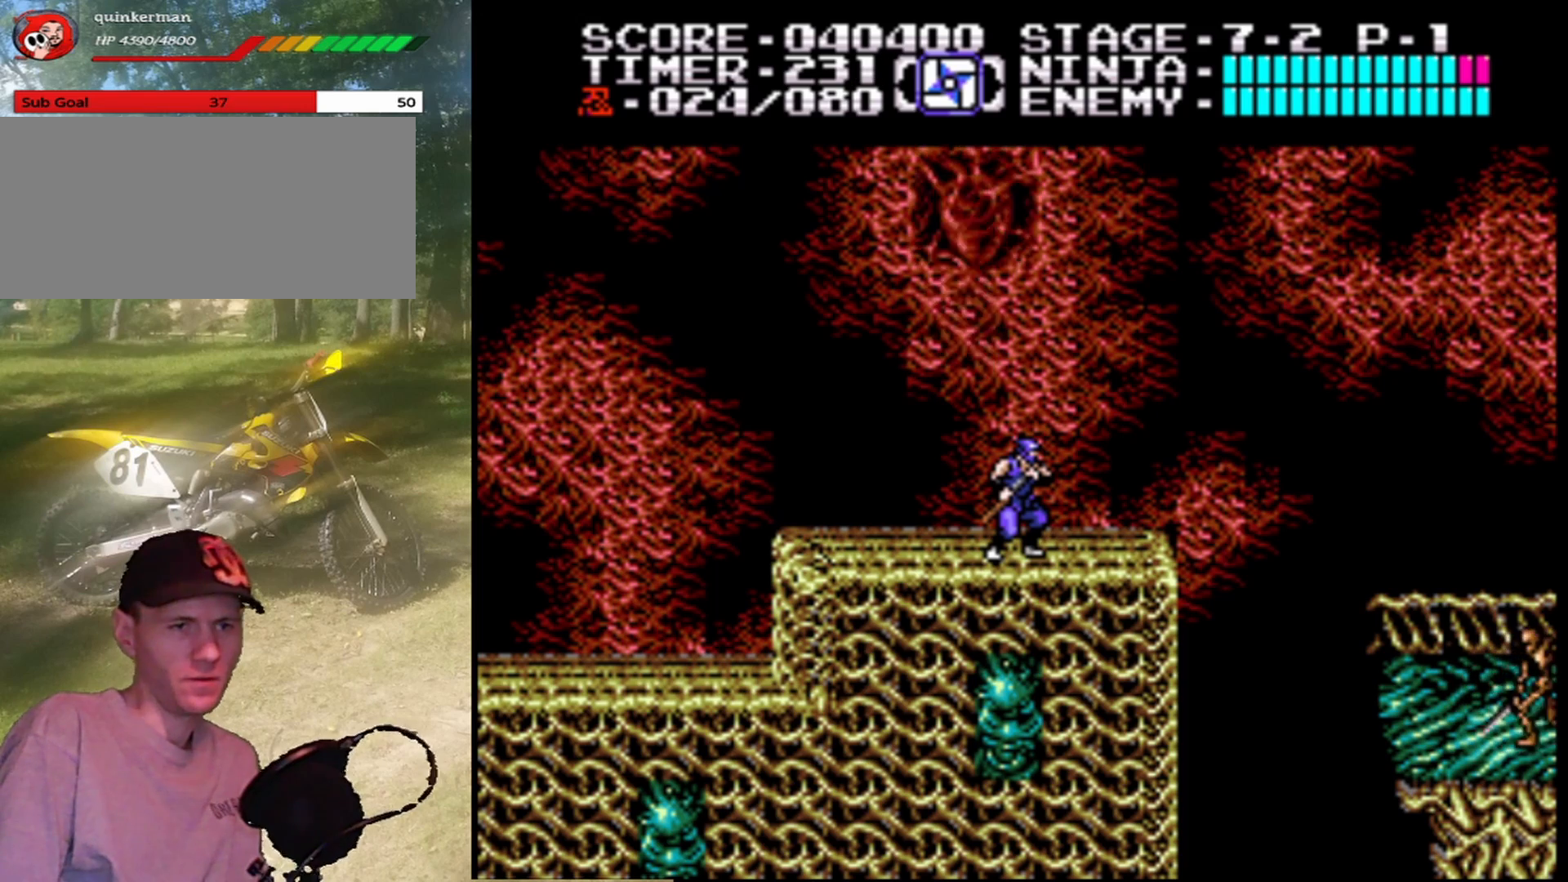
{"buttons": [], "events": []}
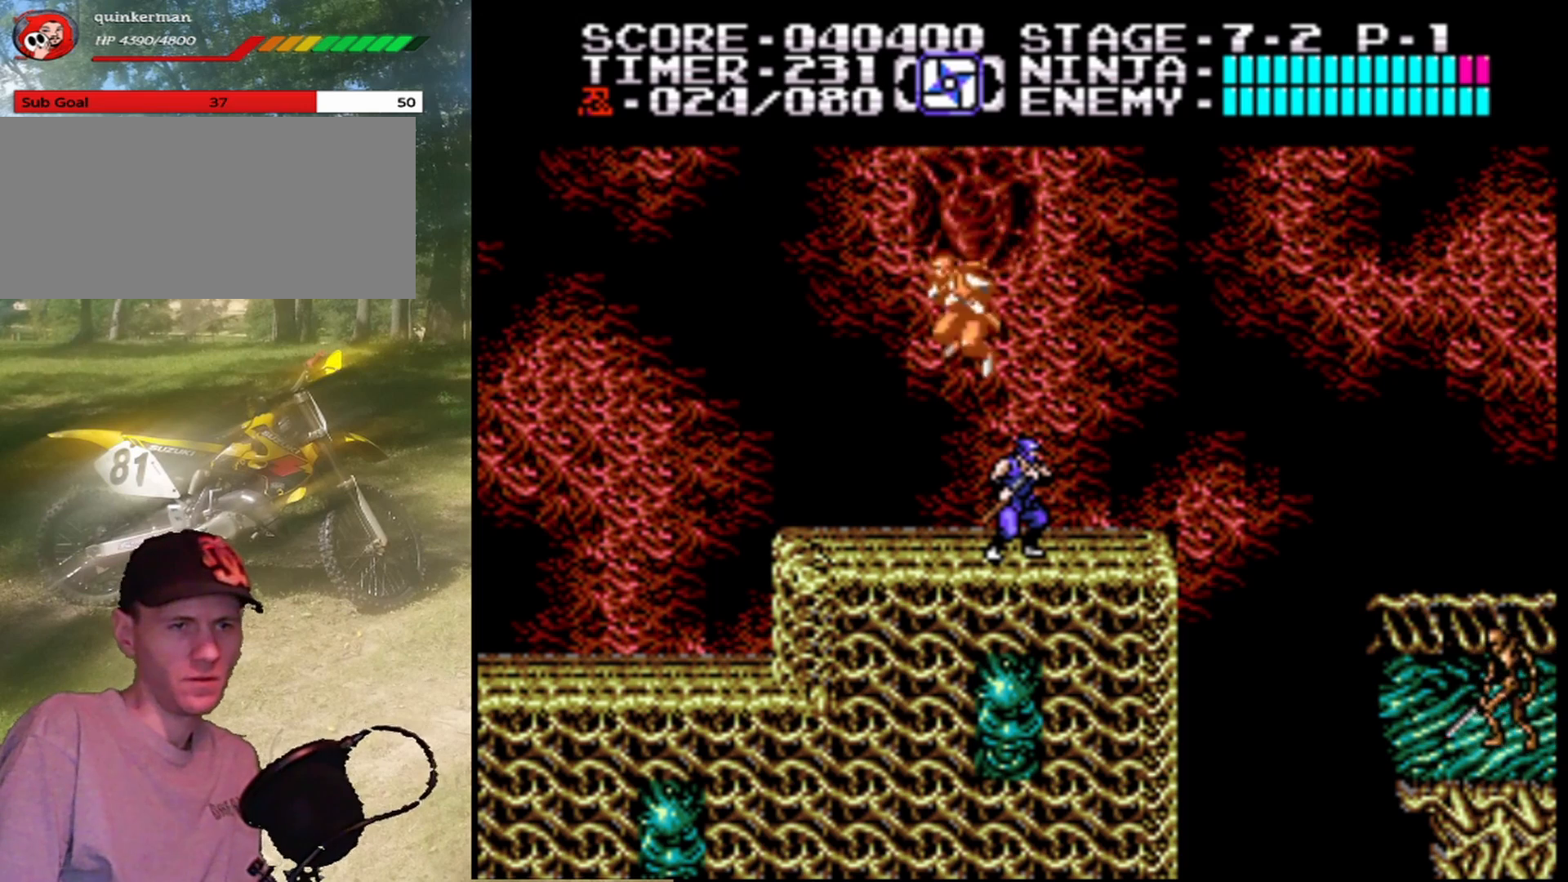
{"buttons": ["A", "DPAD_RIGHT"], "events": [[33, "DPAD_RIGHT", "down"], [333, "A", "down"]]}
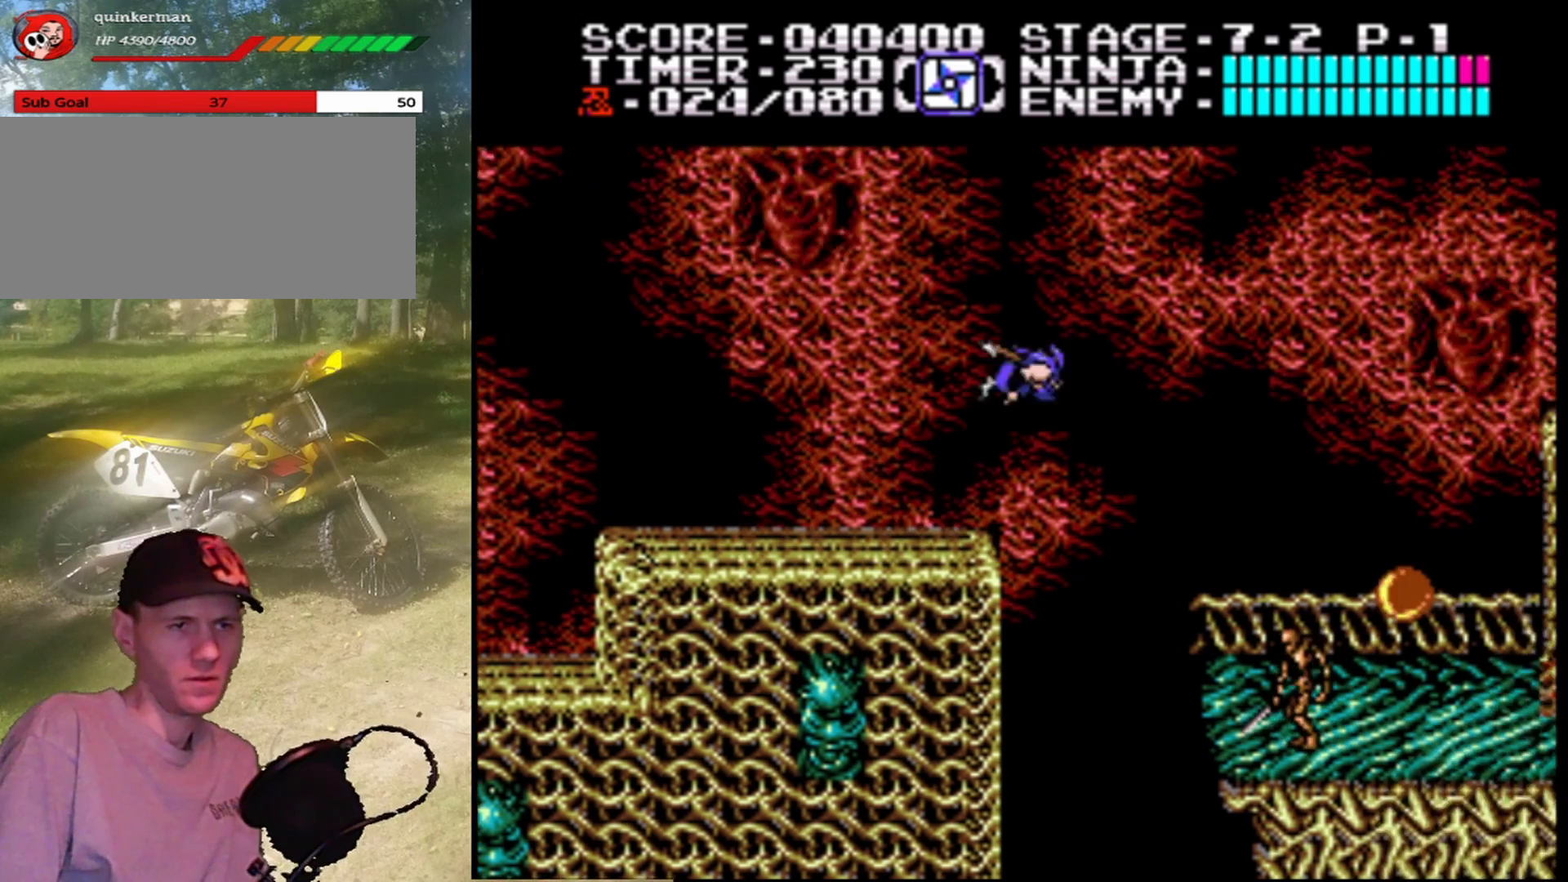
{"buttons": ["A", "DPAD_RIGHT"], "events": []}
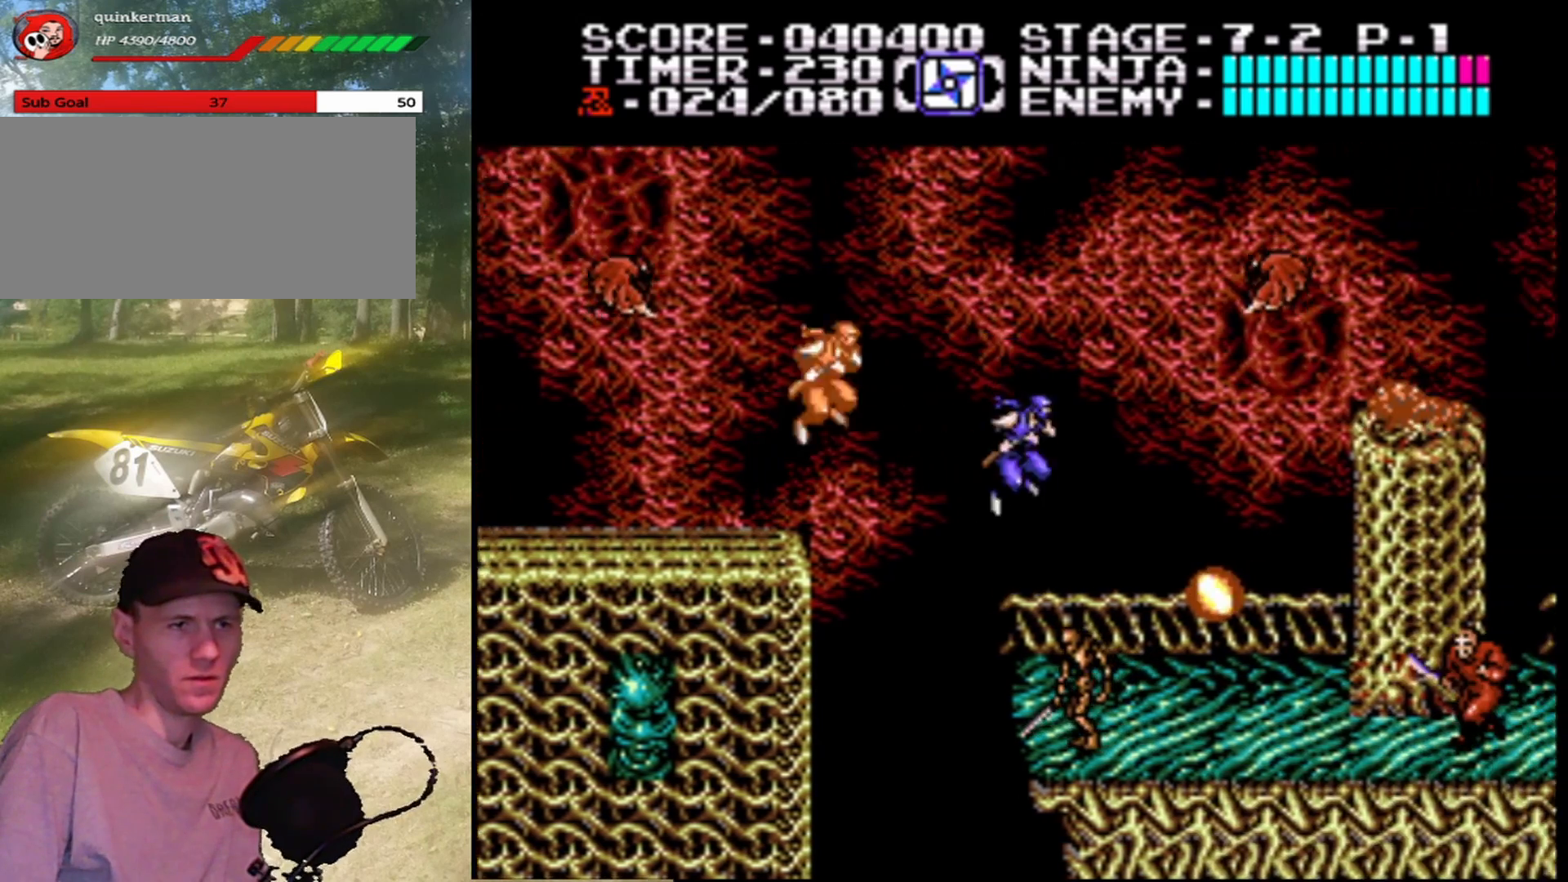
{"buttons": ["A", "DPAD_RIGHT"], "events": []}
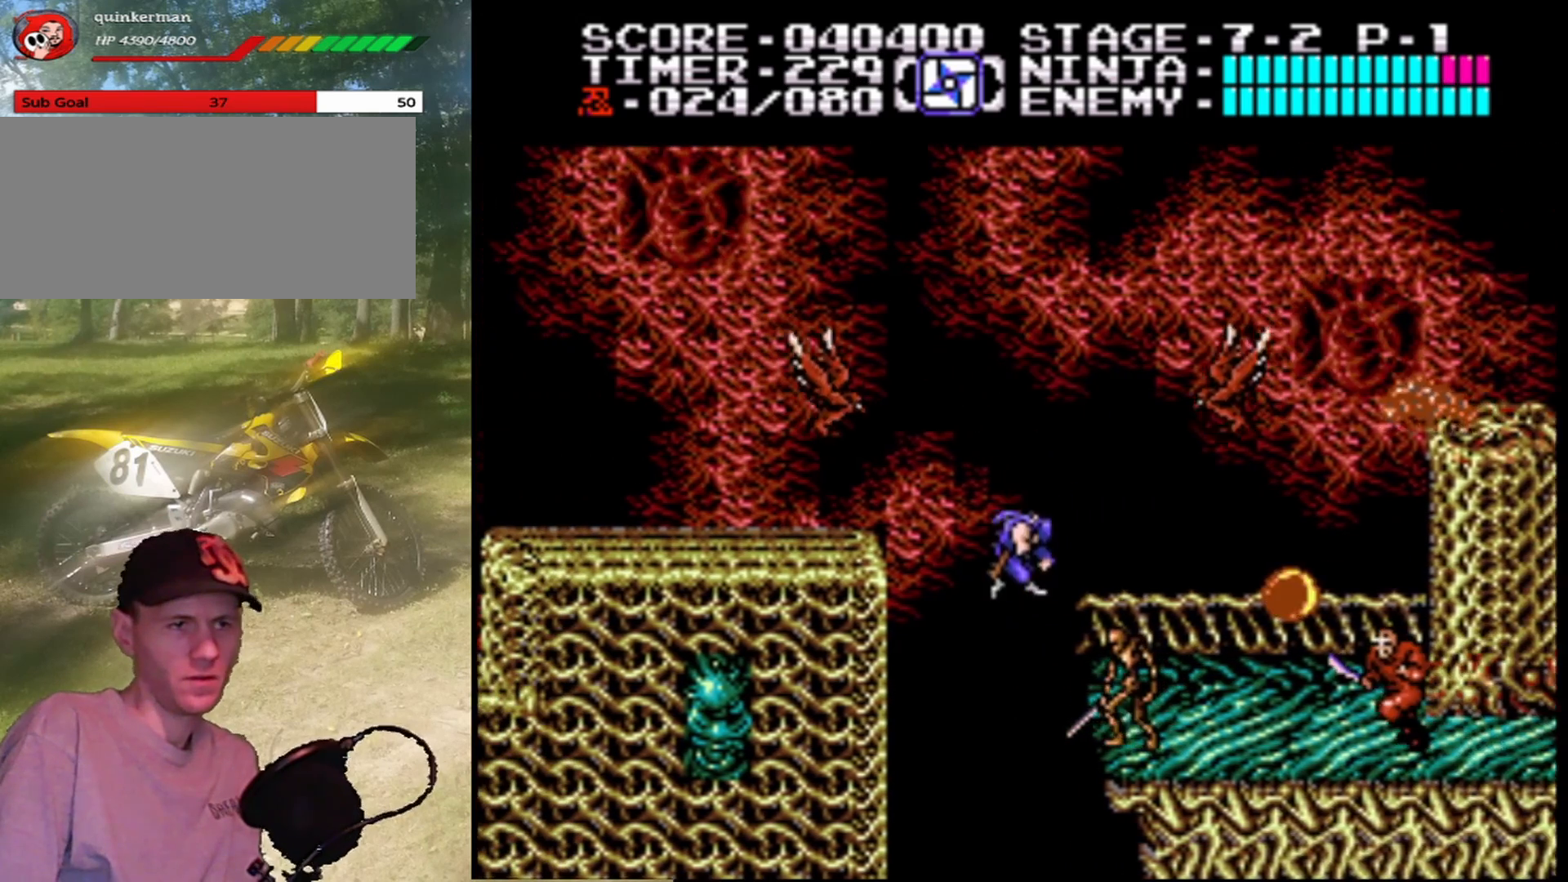
{"buttons": ["DPAD_UP", "DPAD_LEFT"], "events": [[200, "DPAD_RIGHT", "up"], [200, "DPAD_UP", "down"], [233, "DPAD_LEFT", "down"], [233, "DPAD_UP", "up"], [333, "A", "up"], [467, "DPAD_UP", "down"]]}
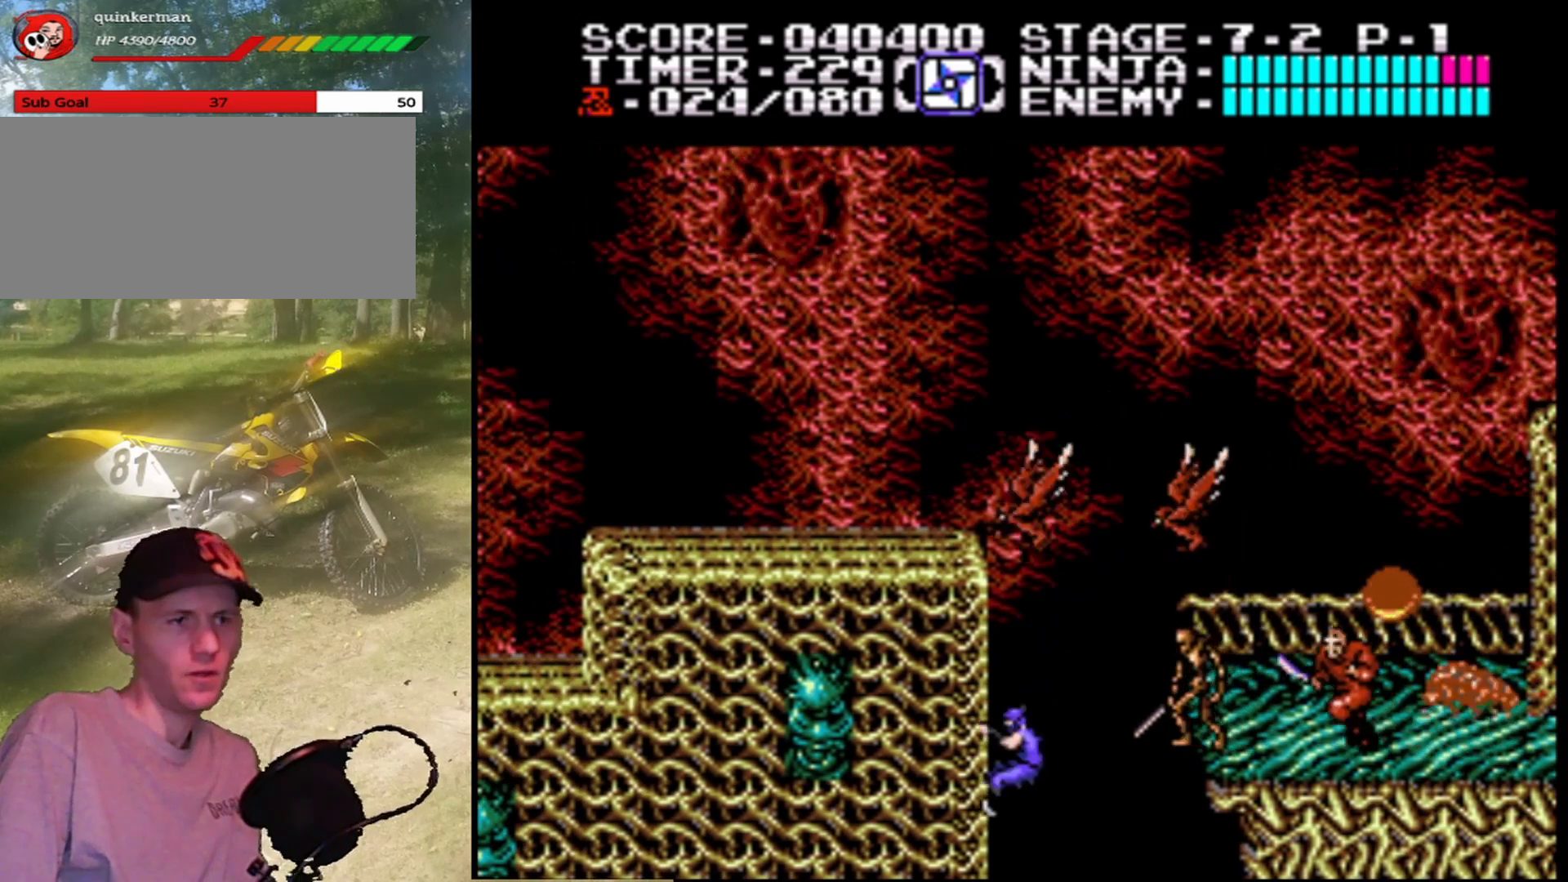
{"buttons": ["DPAD_UP", "DPAD_RIGHT"], "events": [[433, "DPAD_LEFT", "up"], [500, "DPAD_RIGHT", "down"]]}
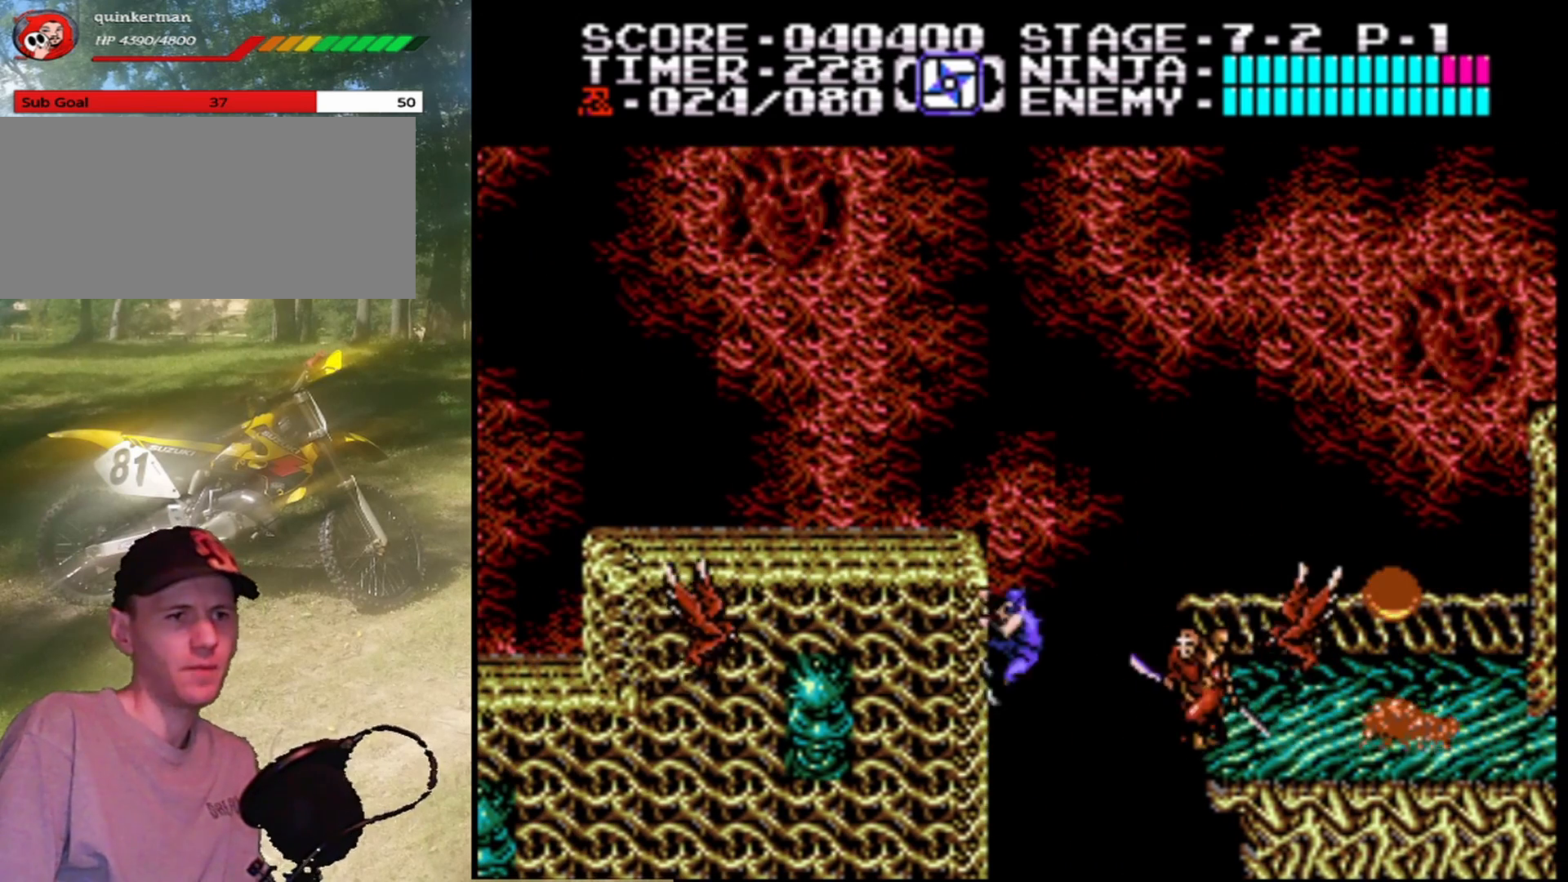
{"buttons": ["DPAD_UP"], "events": [[33, "DPAD_UP", "up"], [67, "B", "down"], [367, "B", "up"], [367, "DPAD_RIGHT", "up"], [500, "DPAD_UP", "down"]]}
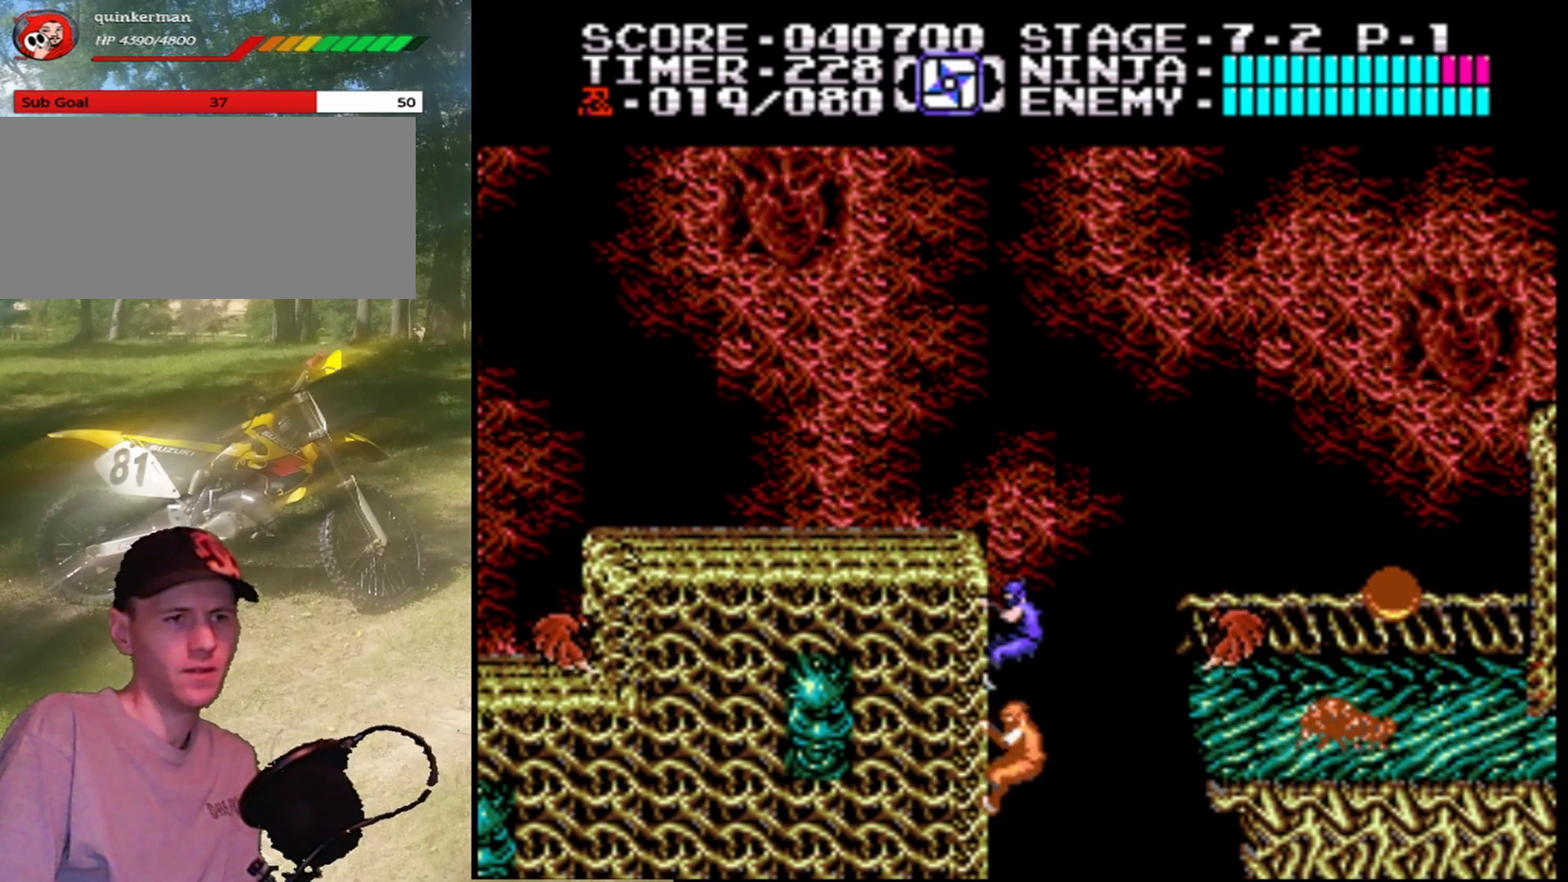
{"buttons": ["B", "DPAD_RIGHT"], "events": [[267, "DPAD_RIGHT", "down"], [267, "DPAD_UP", "up"], [367, "B", "down"]]}
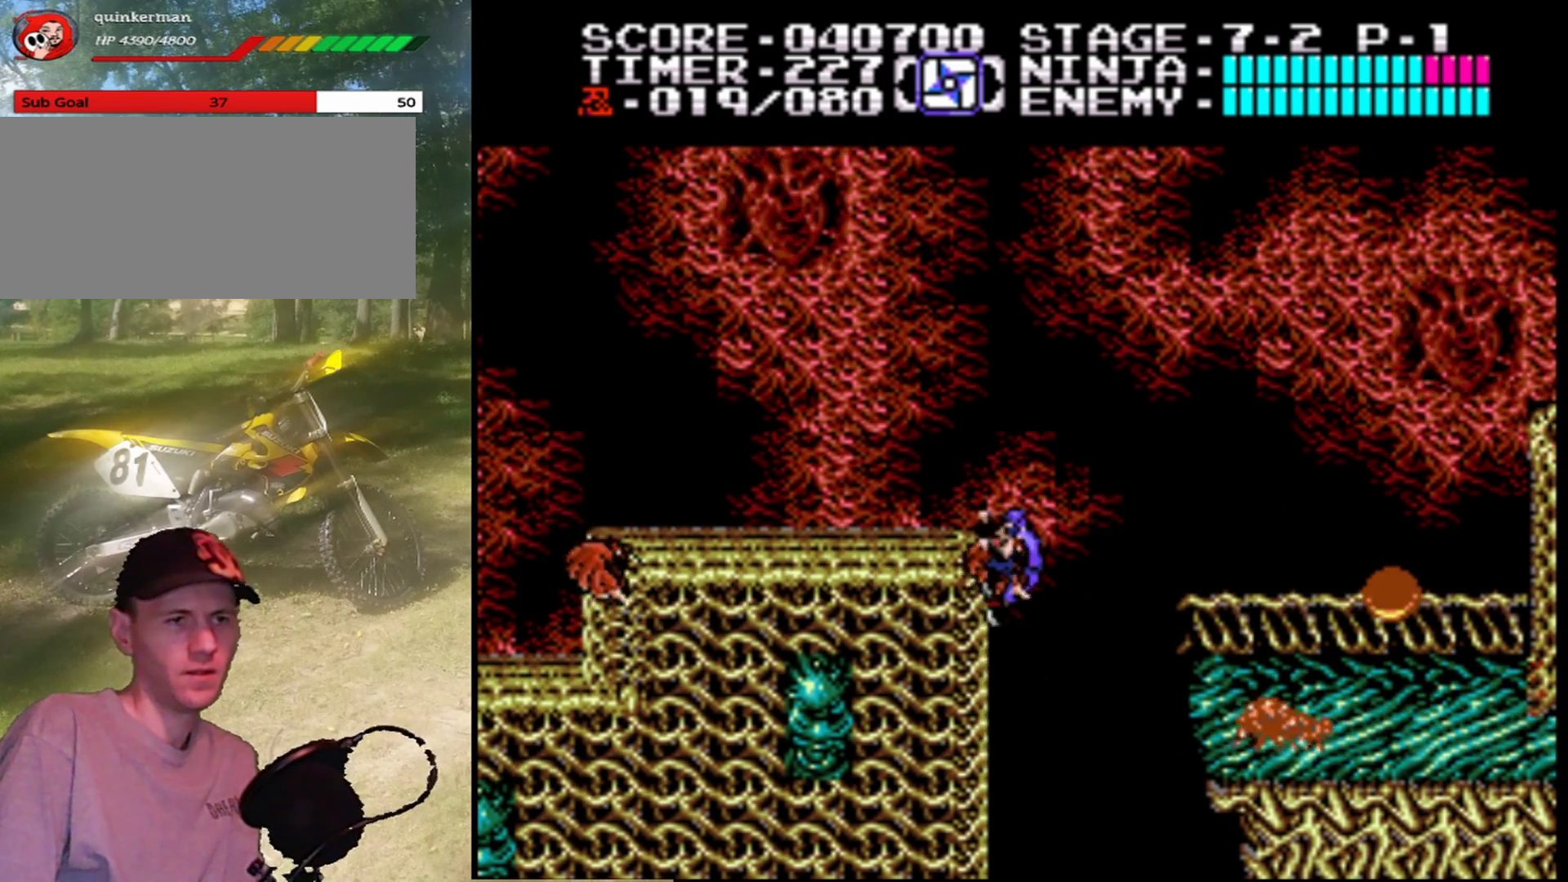
{"buttons": ["B", "DPAD_RIGHT"], "events": [[100, "B", "up"], [133, "DPAD_RIGHT", "up"], [333, "DPAD_RIGHT", "down"], [400, "B", "down"]]}
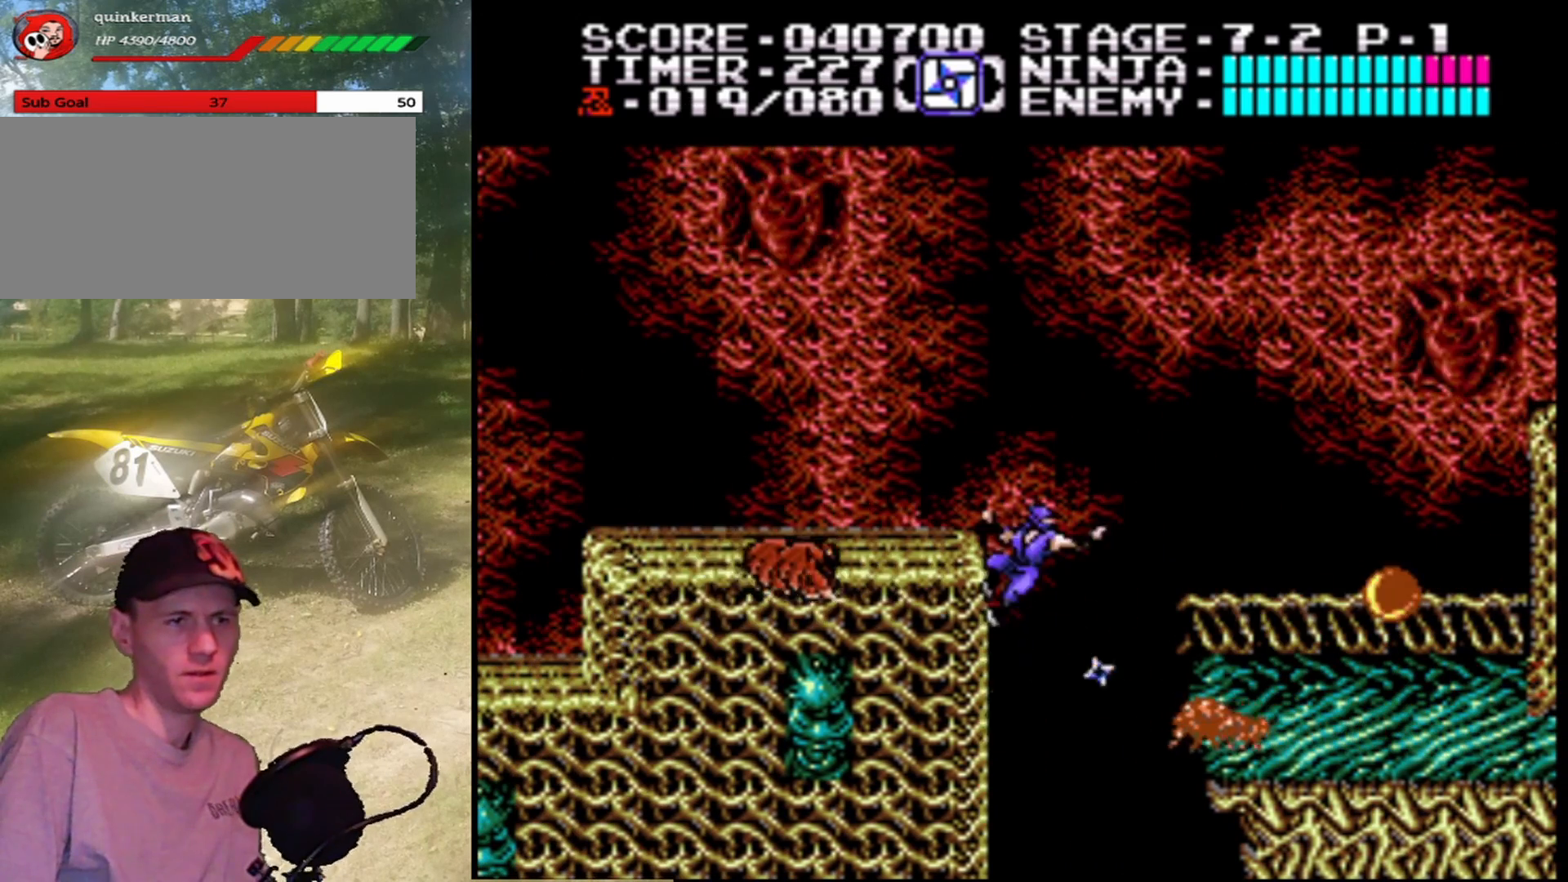
{"buttons": [], "events": [[100, "DPAD_RIGHT", "up"], [133, "B", "up"]]}
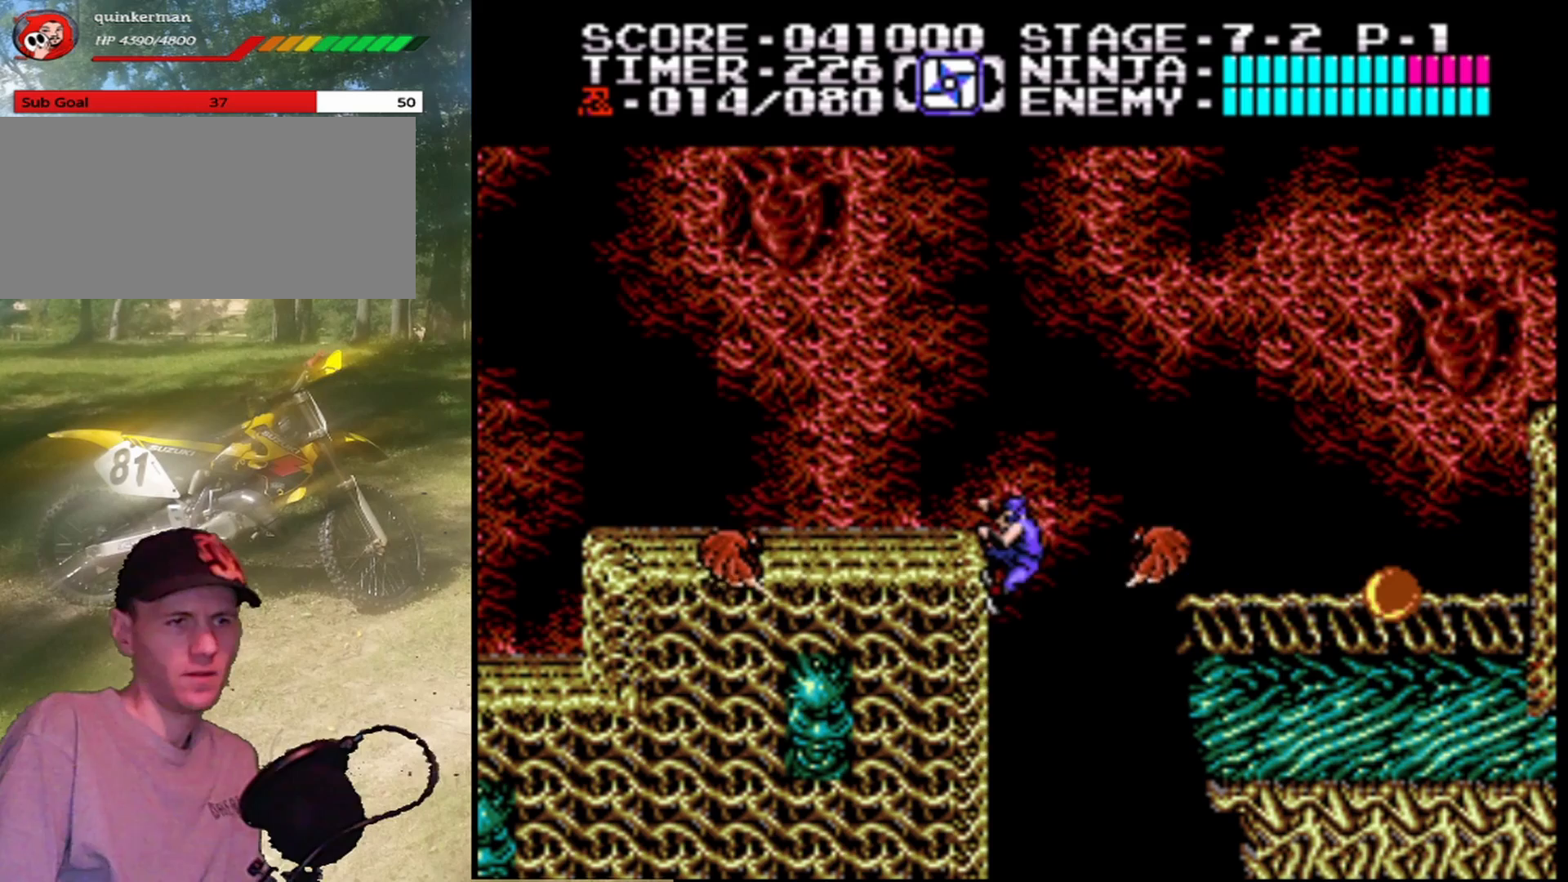
{"buttons": ["B", "DPAD_RIGHT"], "events": [[300, "DPAD_RIGHT", "down"], [367, "B", "down"]]}
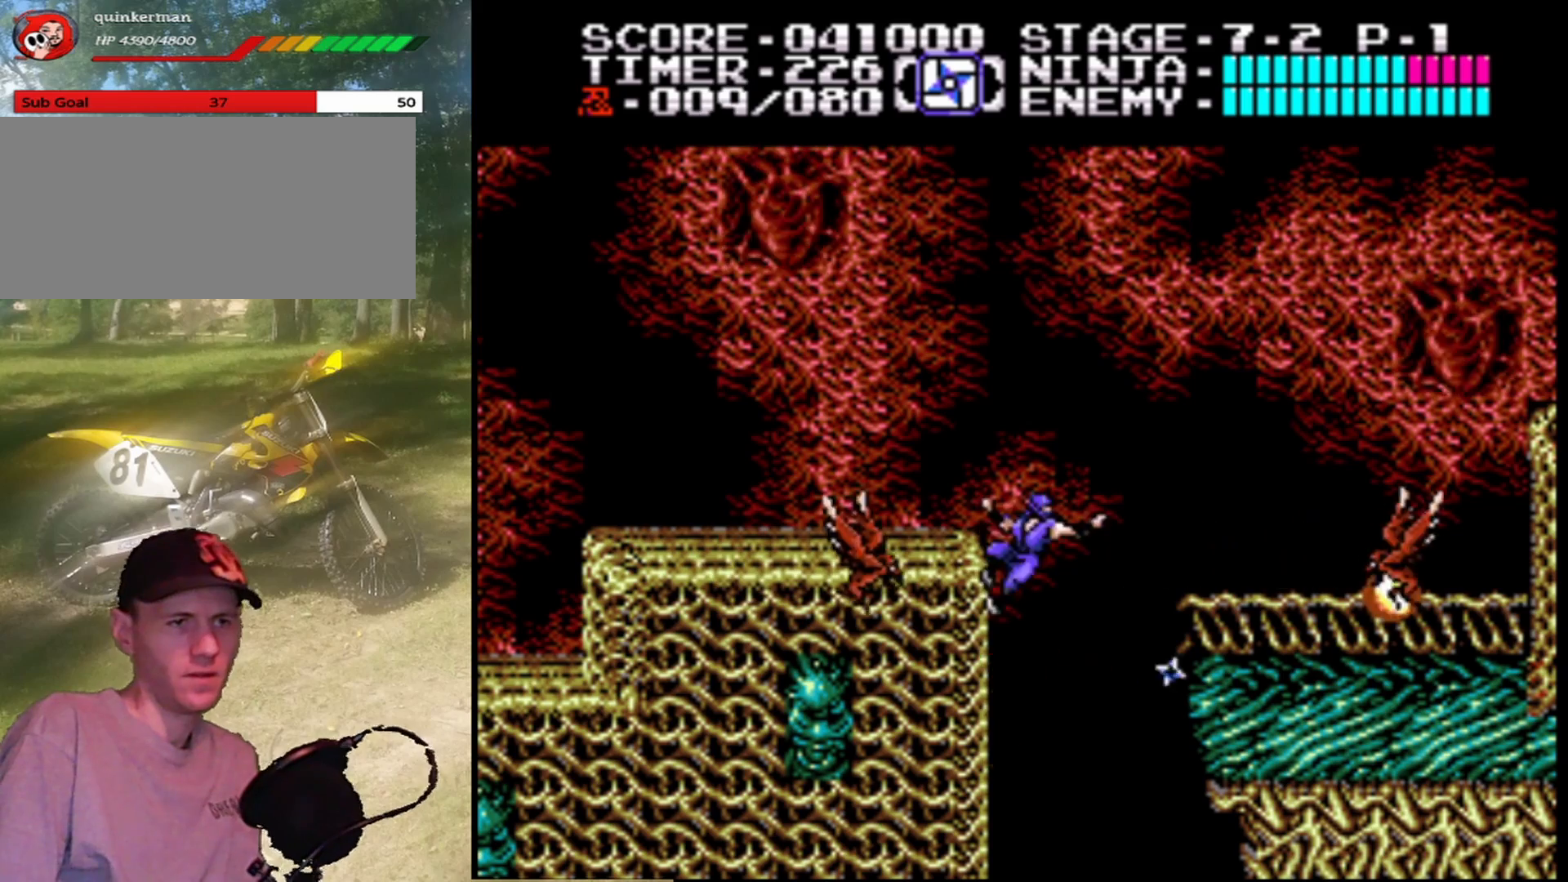
{"buttons": [], "events": [[100, "B", "up"], [100, "DPAD_RIGHT", "up"]]}
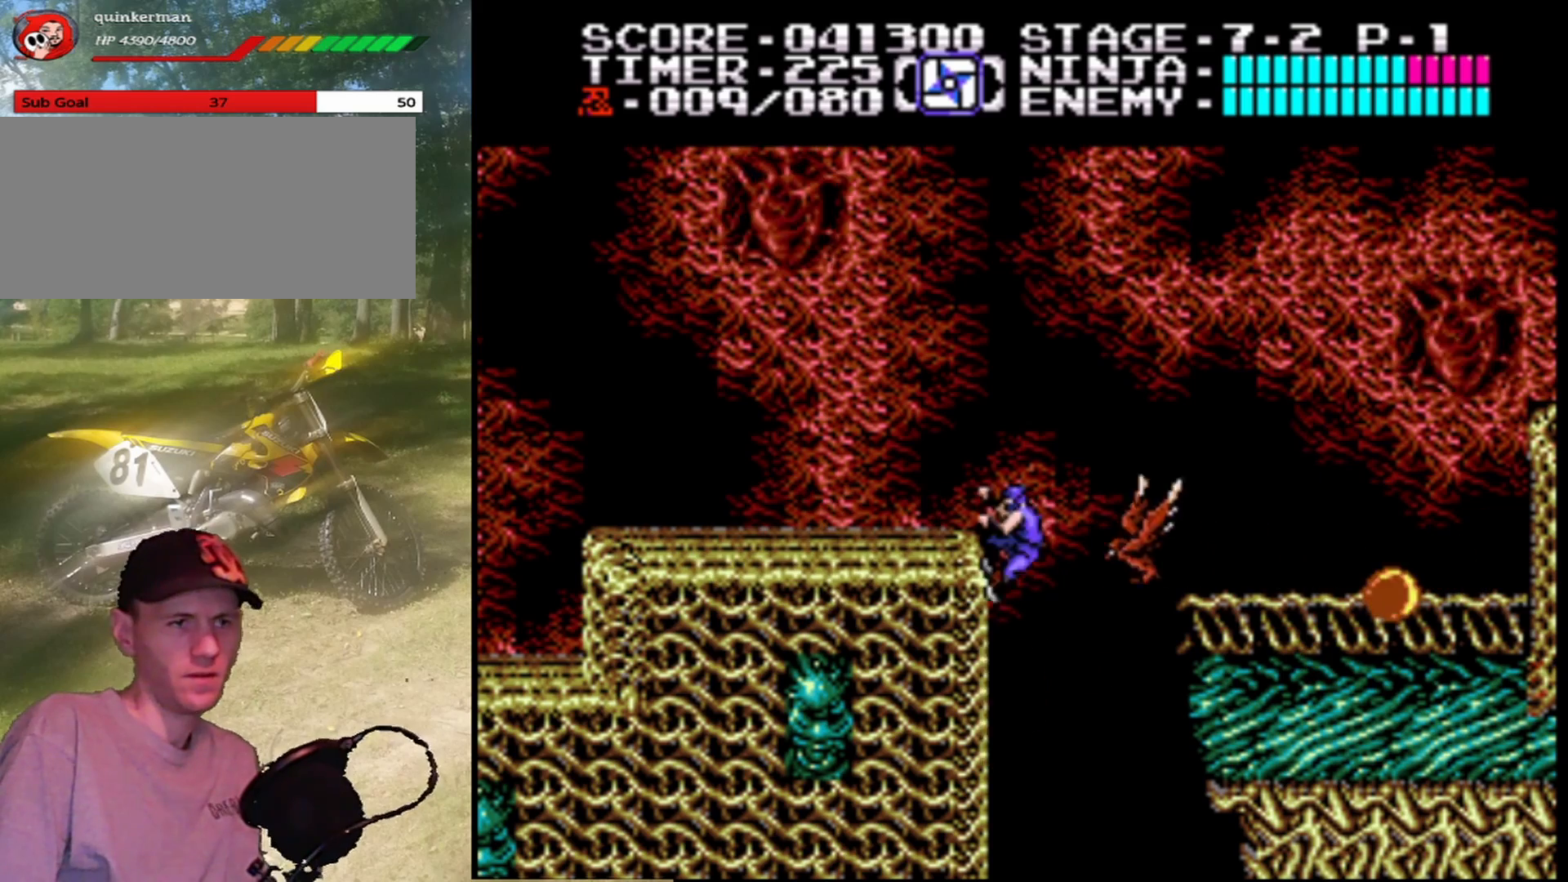
{"buttons": [], "events": [[133, "B", "down"], [133, "DPAD_RIGHT", "down"], [400, "B", "up"], [400, "DPAD_RIGHT", "up"]]}